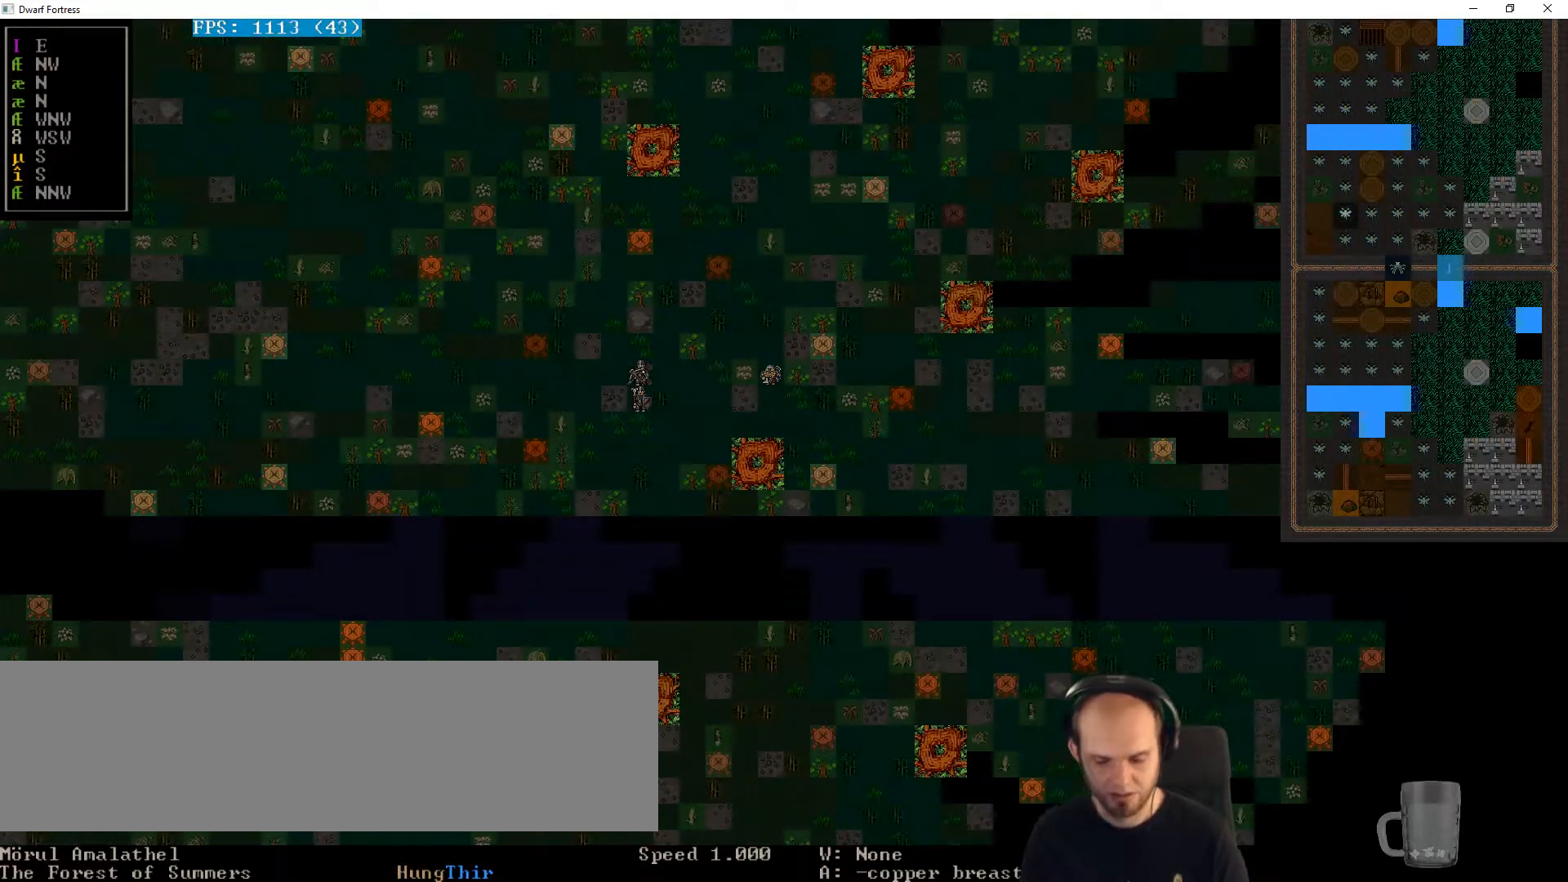
Gameplay with keyboard; each line is a JSON object with the keys held at the frame after it. "events" lists presses ("down") and releases ("up") of "a", "alt_l", "alt_r", "b", "c", "caps_lock", "ctrl_l", "ctrl_r", "d", "down", "e", "escape", "f", "g", "h", "i", "j", "k", "l", "left", "m", "n", "o", "p", "q", "r", "right", "s", "shift", "space", "super", "t", "tab", "u", "up", "v", "w", "x", "y" and "z" between this image and that frame as [ms after this image, input, new state], when the widget could be followed in between. No other keys are recorded. Mouse input is not recorded.
{"keys": [], "events": [[267, "l", "down"], [333, "l", "up"]]}
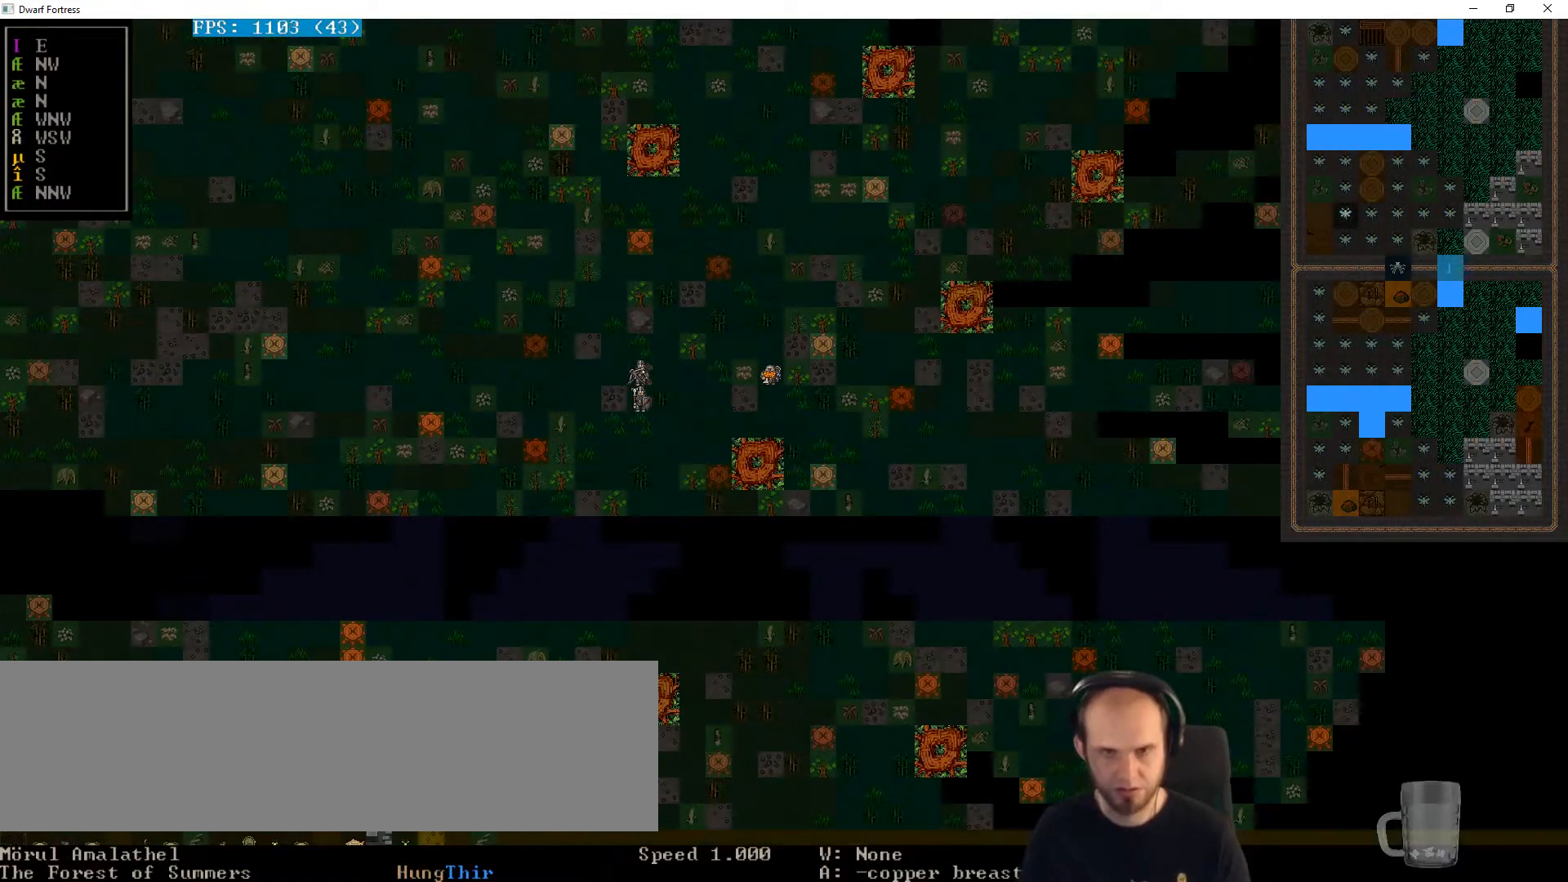
{"keys": ["down"], "events": [[333, "down", "down"]]}
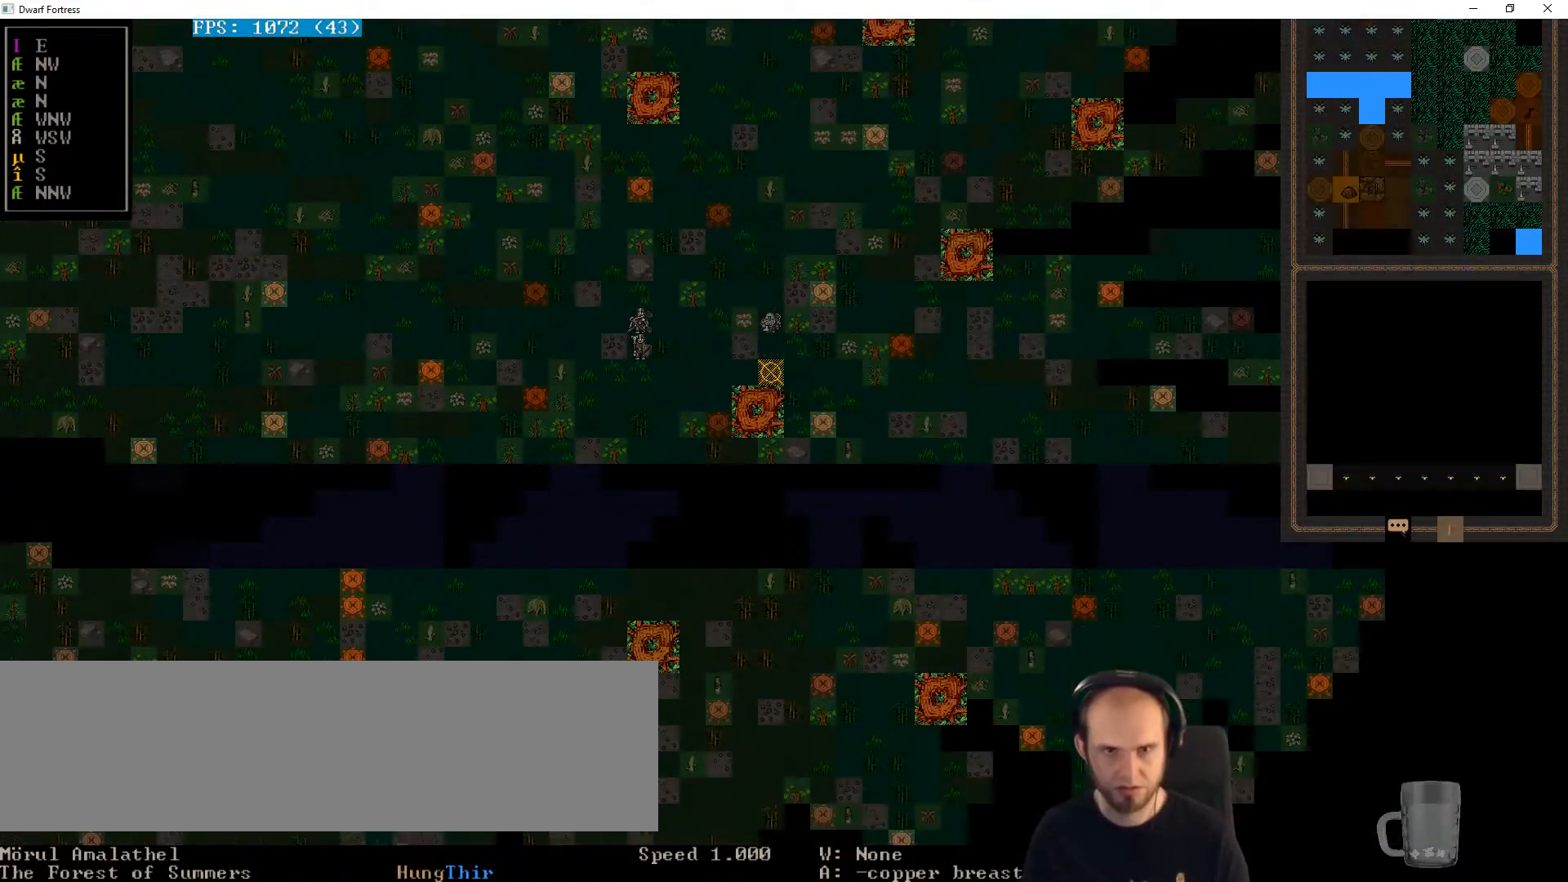
{"keys": ["down"], "events": [[67, "down", "up"], [167, "down", "down"]]}
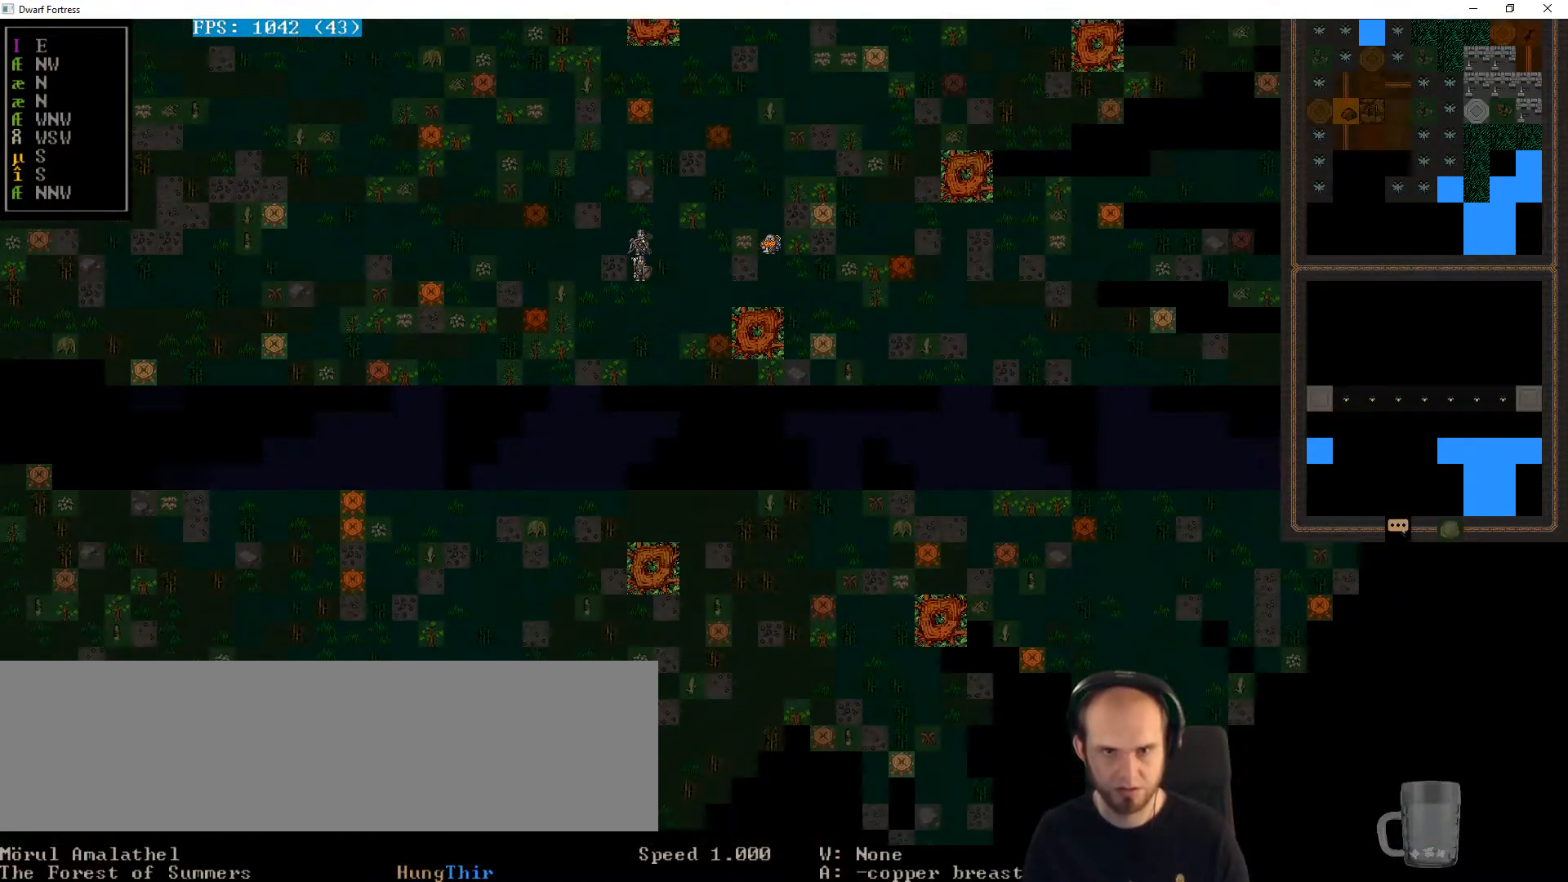
{"keys": [], "events": [[233, "down", "up"]]}
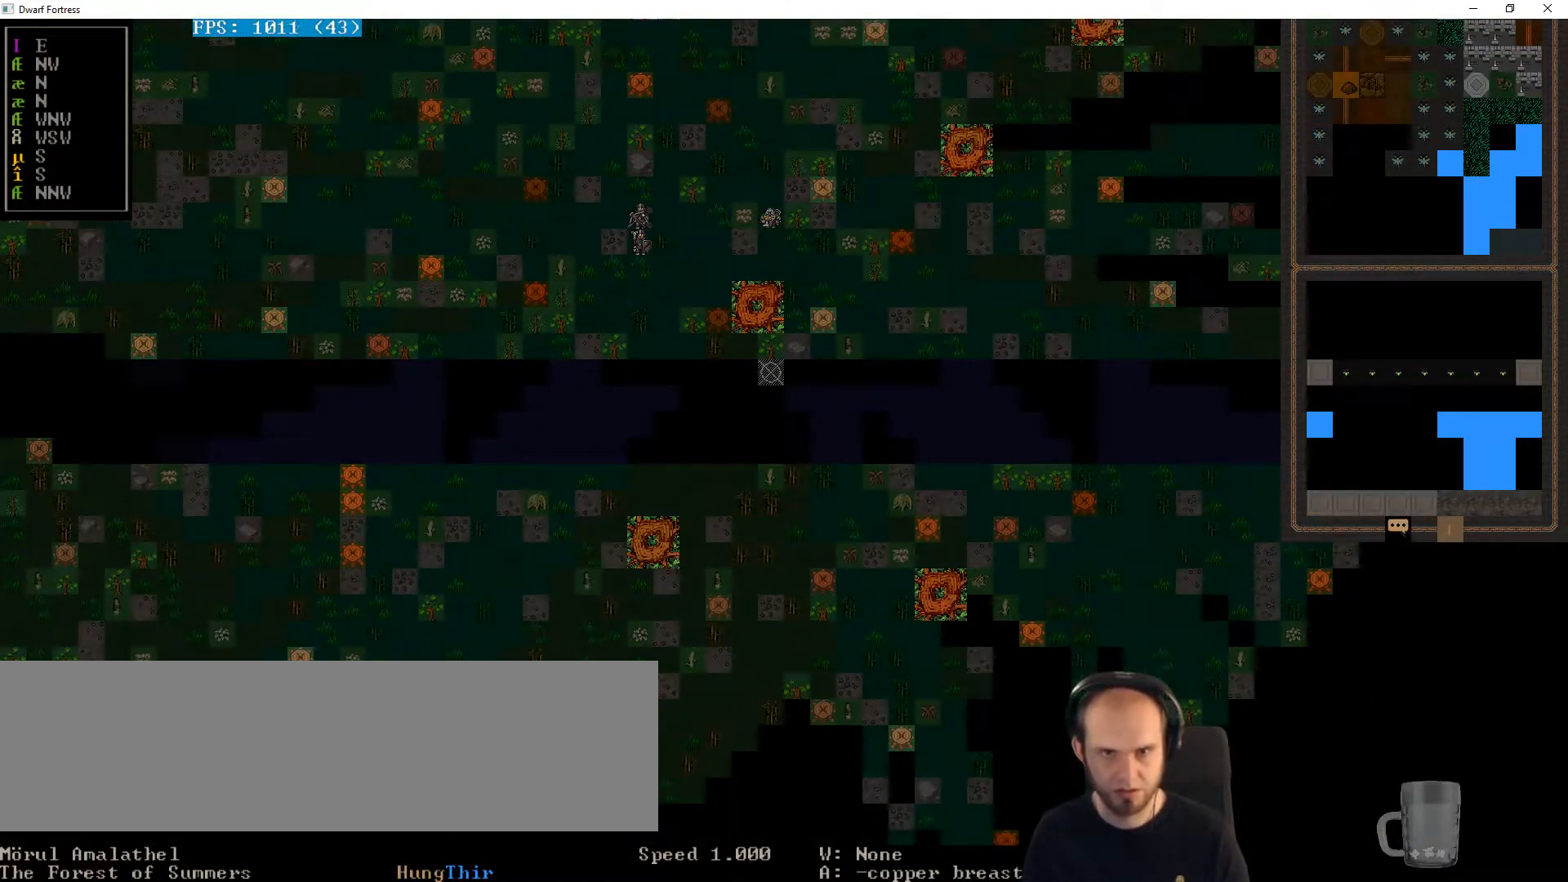
{"keys": ["shift", "super"], "events": [[100, "down", "down"], [200, "down", "up"], [233, "shift", "down"], [300, "super", "down"], [400, "super", "up"], [467, "super", "down"]]}
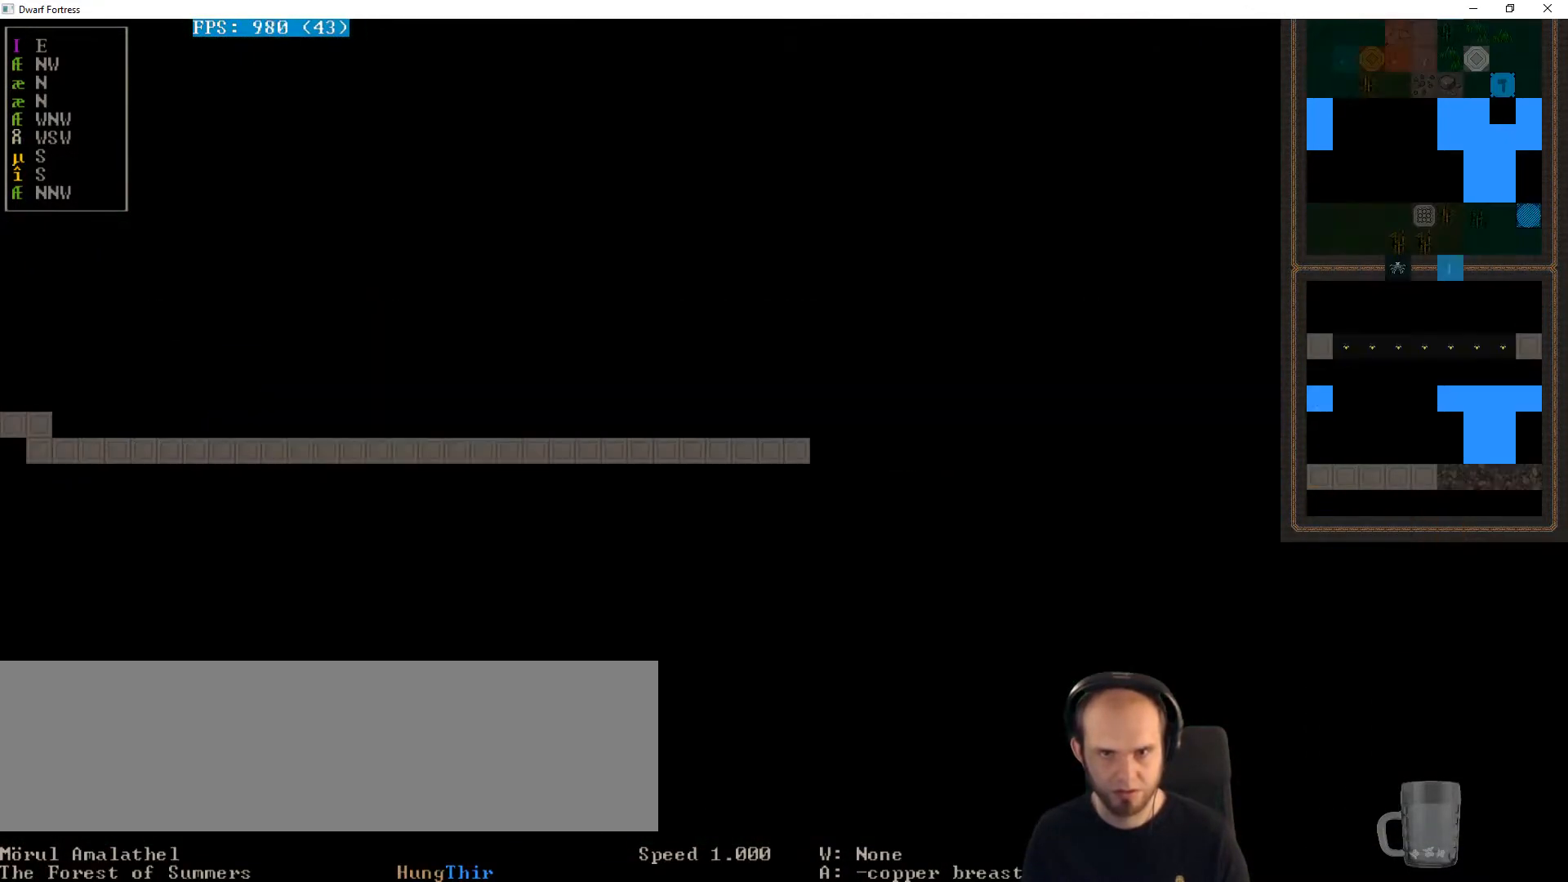
{"keys": ["shift"], "events": [[133, "super", "up"], [300, "super", "down"], [433, "super", "up"]]}
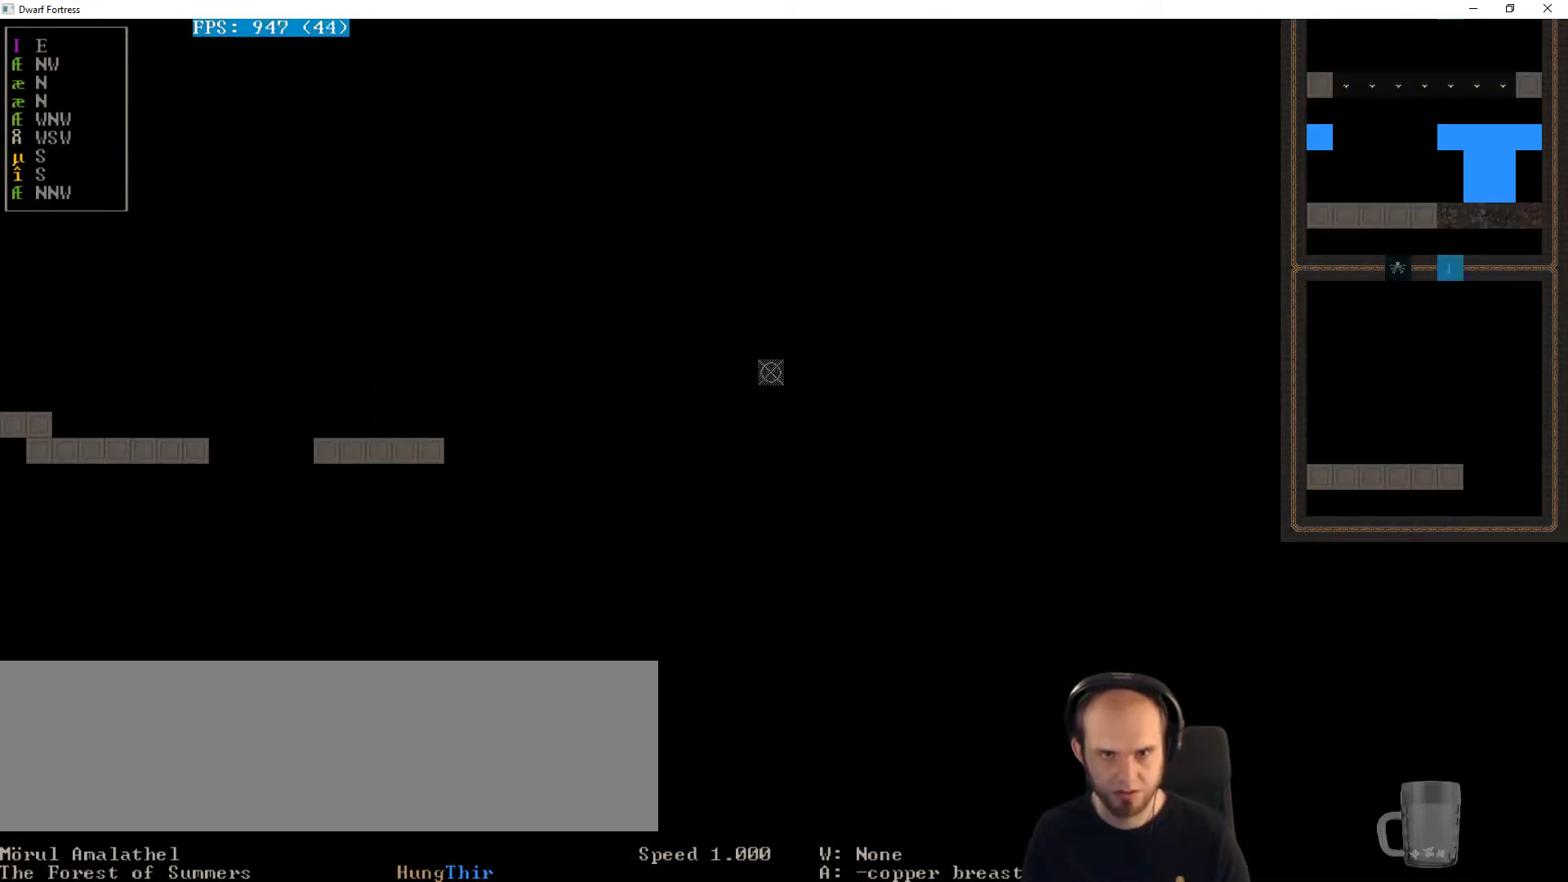
{"keys": ["super"], "events": [[100, "super", "down"], [233, "super", "up"], [467, "super", "down"], [500, "shift", "up"]]}
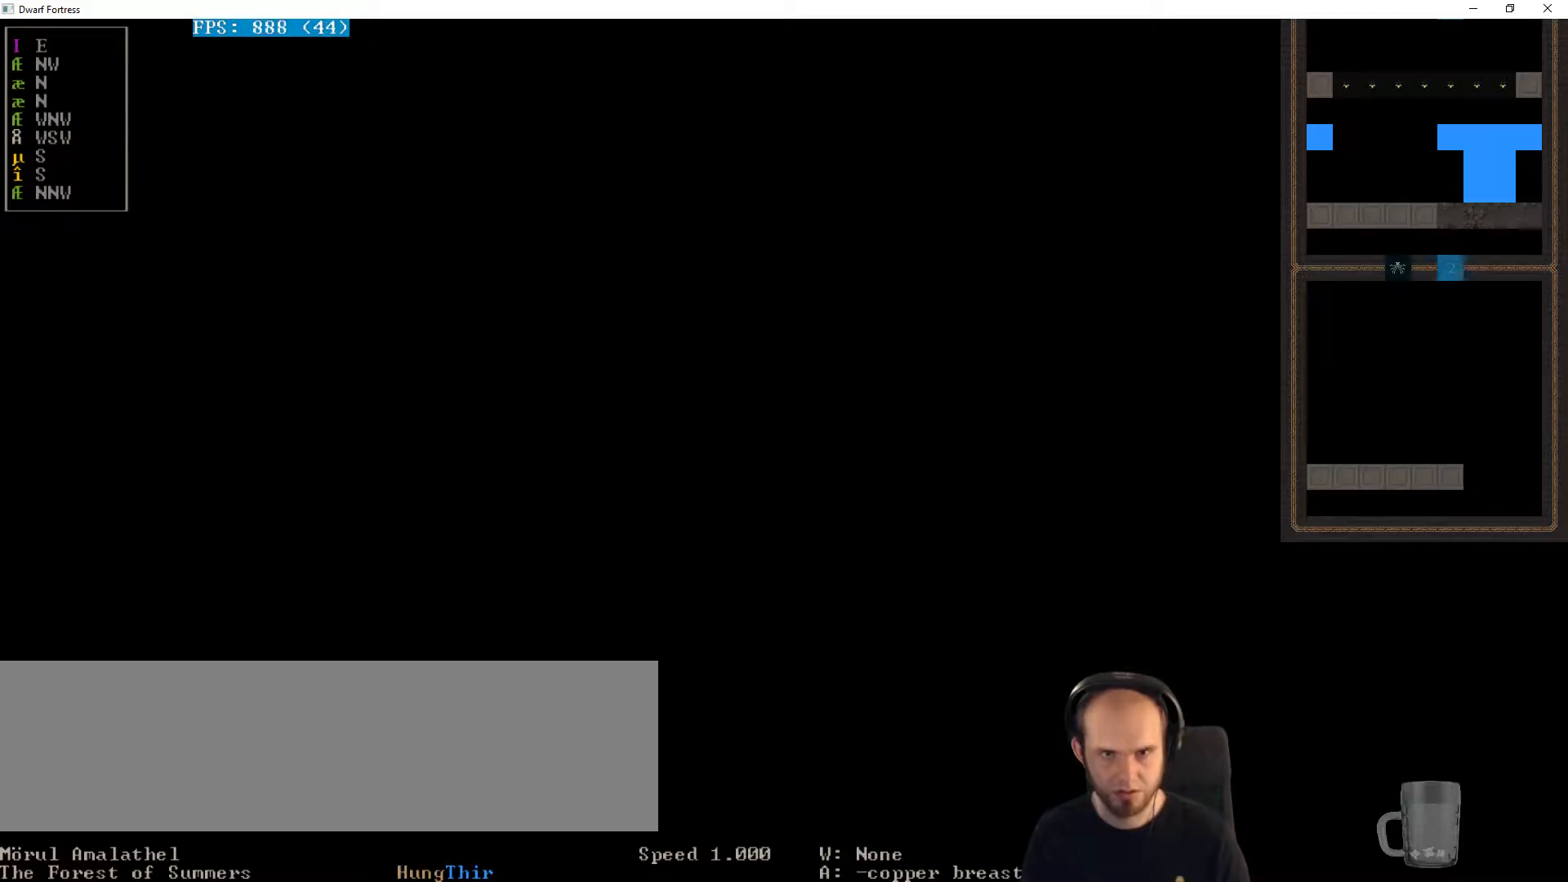
{"keys": [], "events": [[67, "super", "up"], [200, "super", "down"], [300, "super", "up"], [400, "super", "down"], [467, "super", "up"]]}
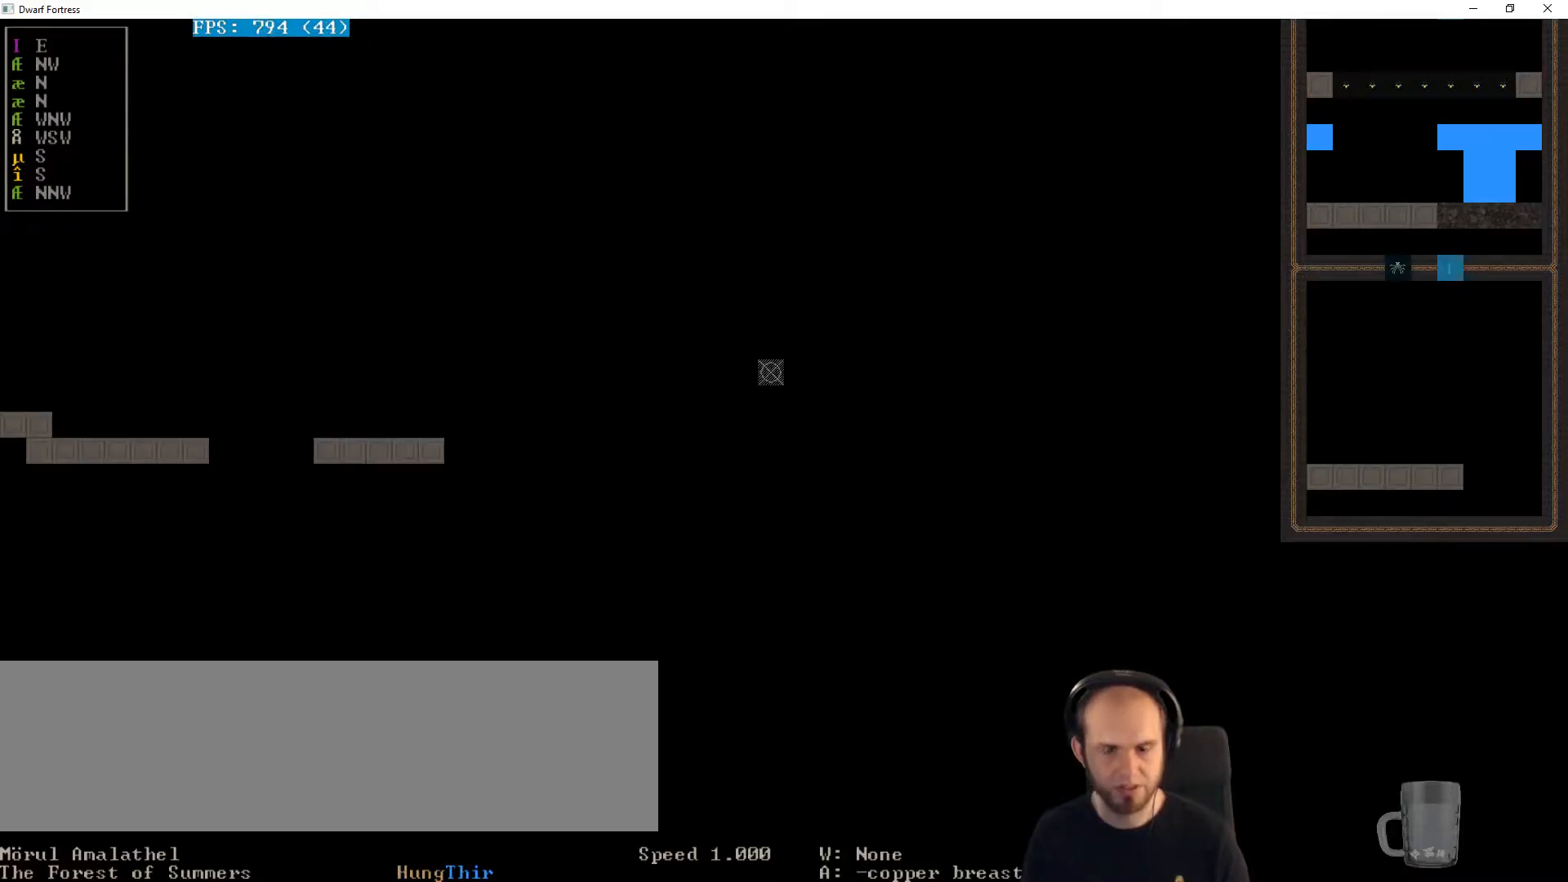
{"keys": [], "events": [[33, "super", "down"], [133, "super", "up"], [167, "super", "down"], [267, "super", "up"], [367, "super", "down"], [500, "super", "up"]]}
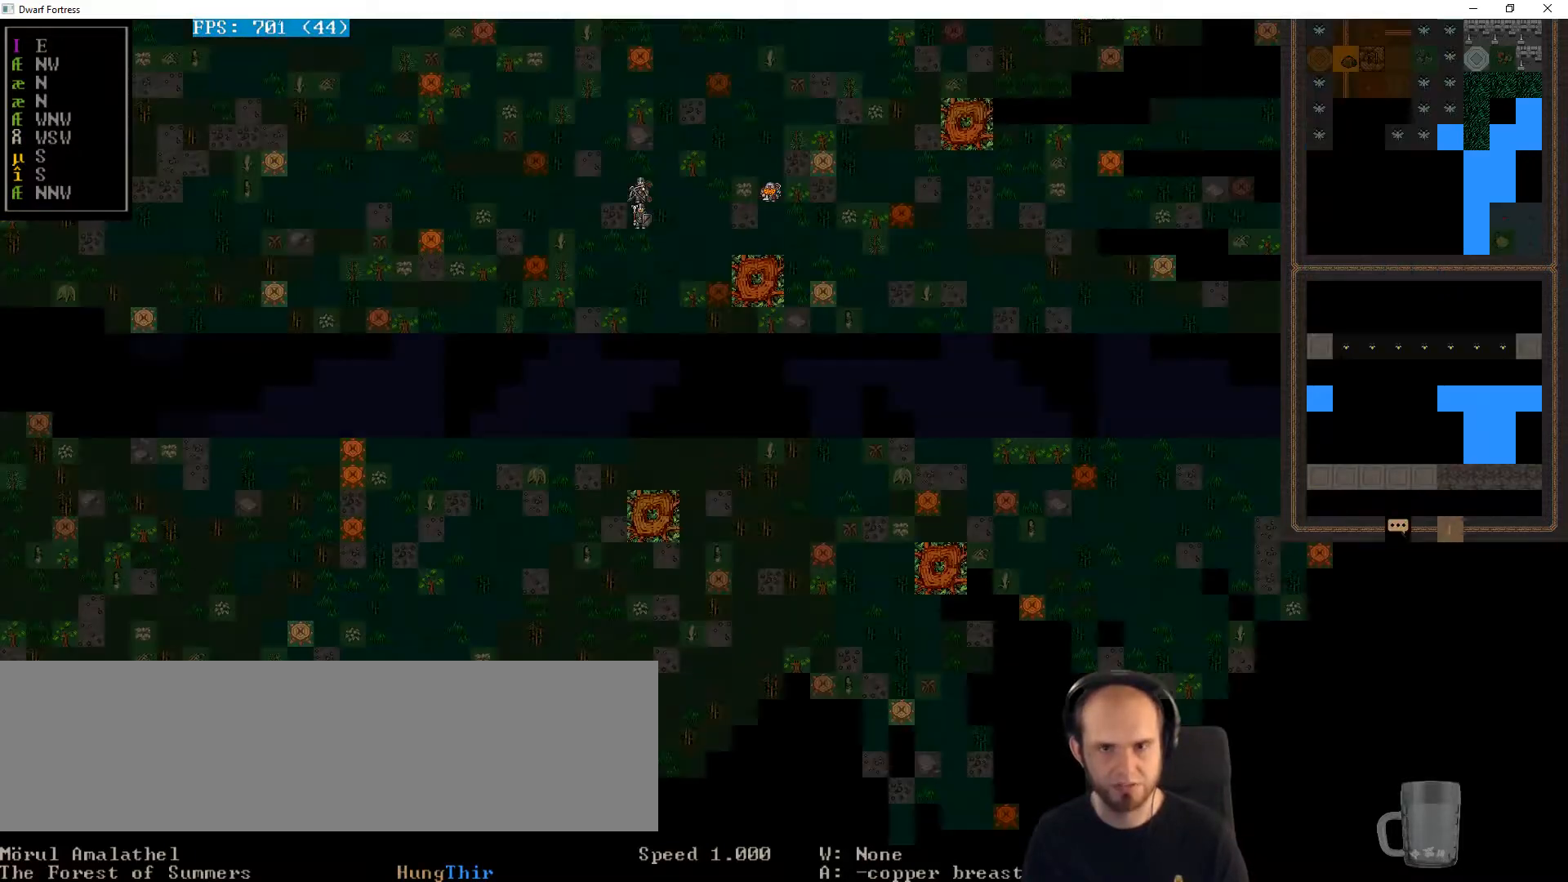
{"keys": ["escape"], "events": [[467, "escape", "down"]]}
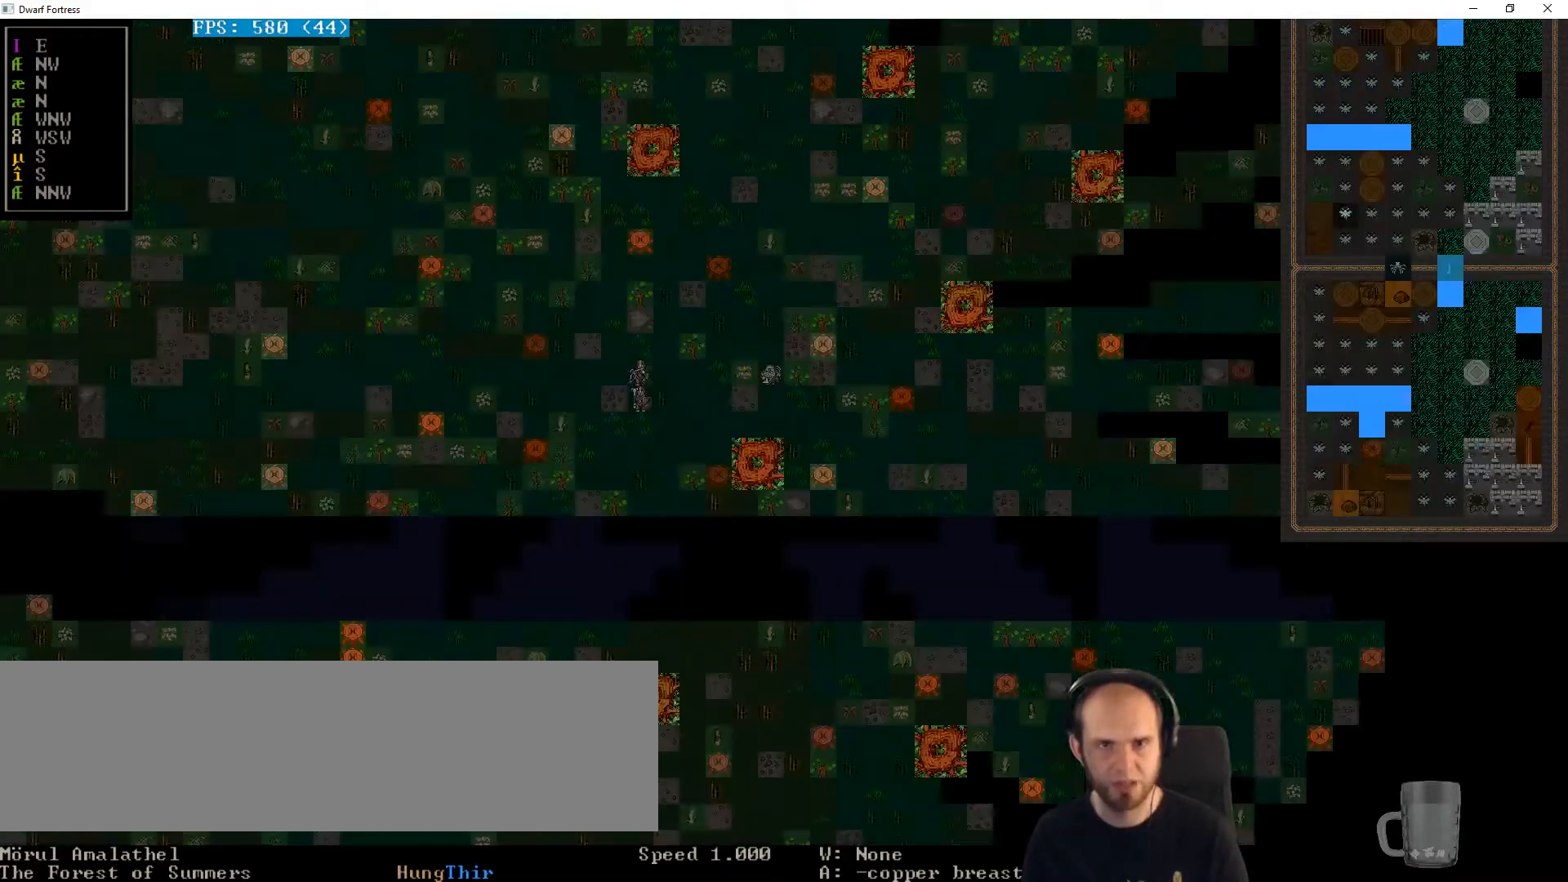
{"keys": [], "events": [[67, "escape", "up"]]}
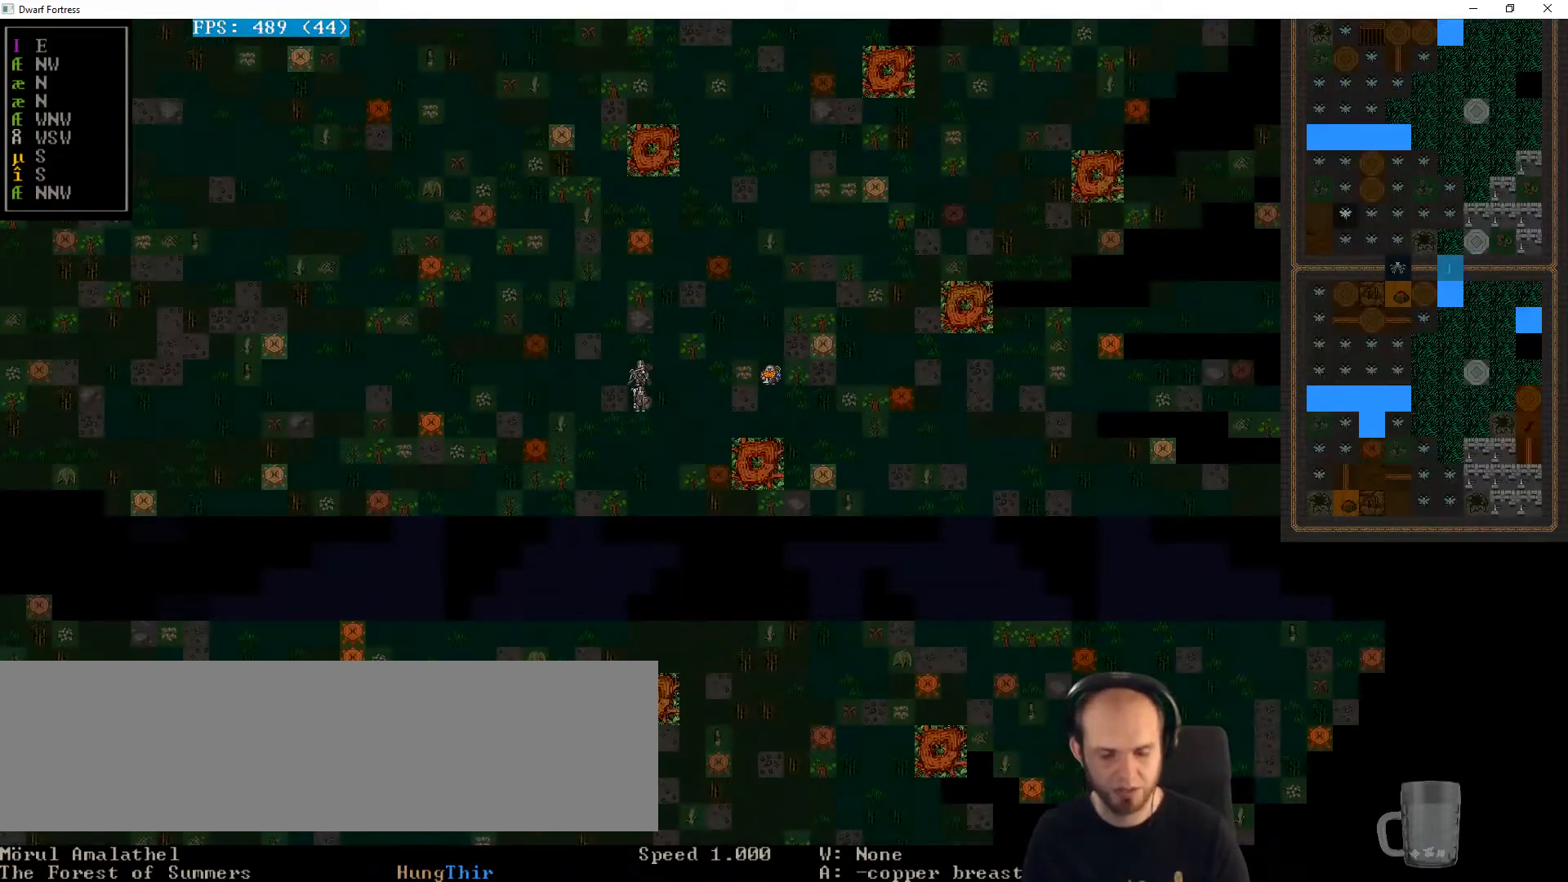
{"keys": [], "events": [[267, "shift", "down"], [367, "t", "down"], [433, "shift", "up"], [500, "t", "up"]]}
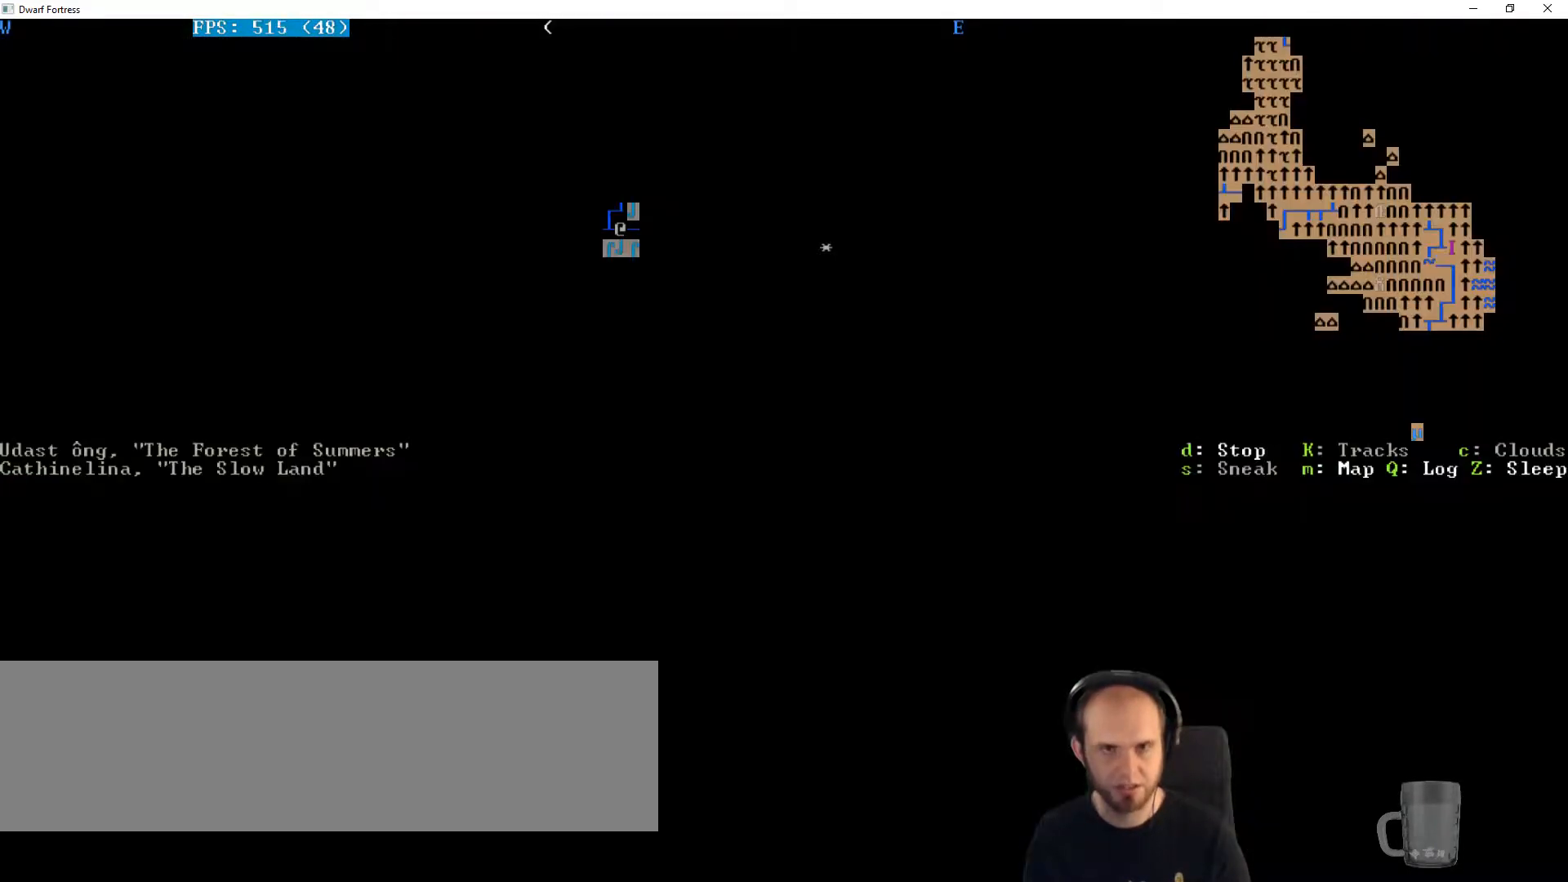
{"keys": [], "events": []}
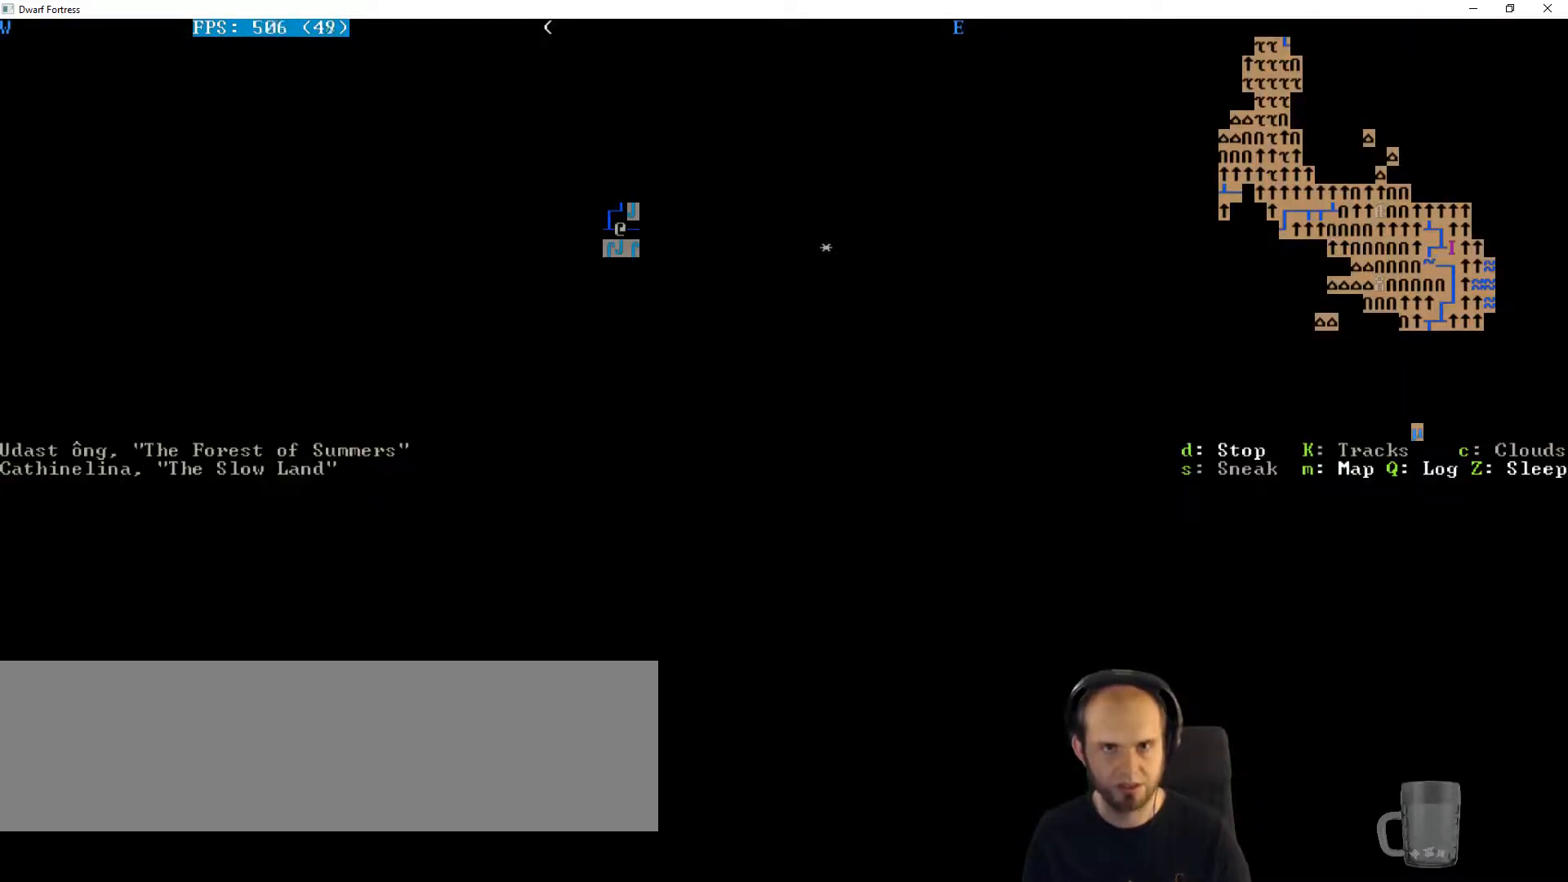
{"keys": ["right"], "events": [[400, "right", "down"]]}
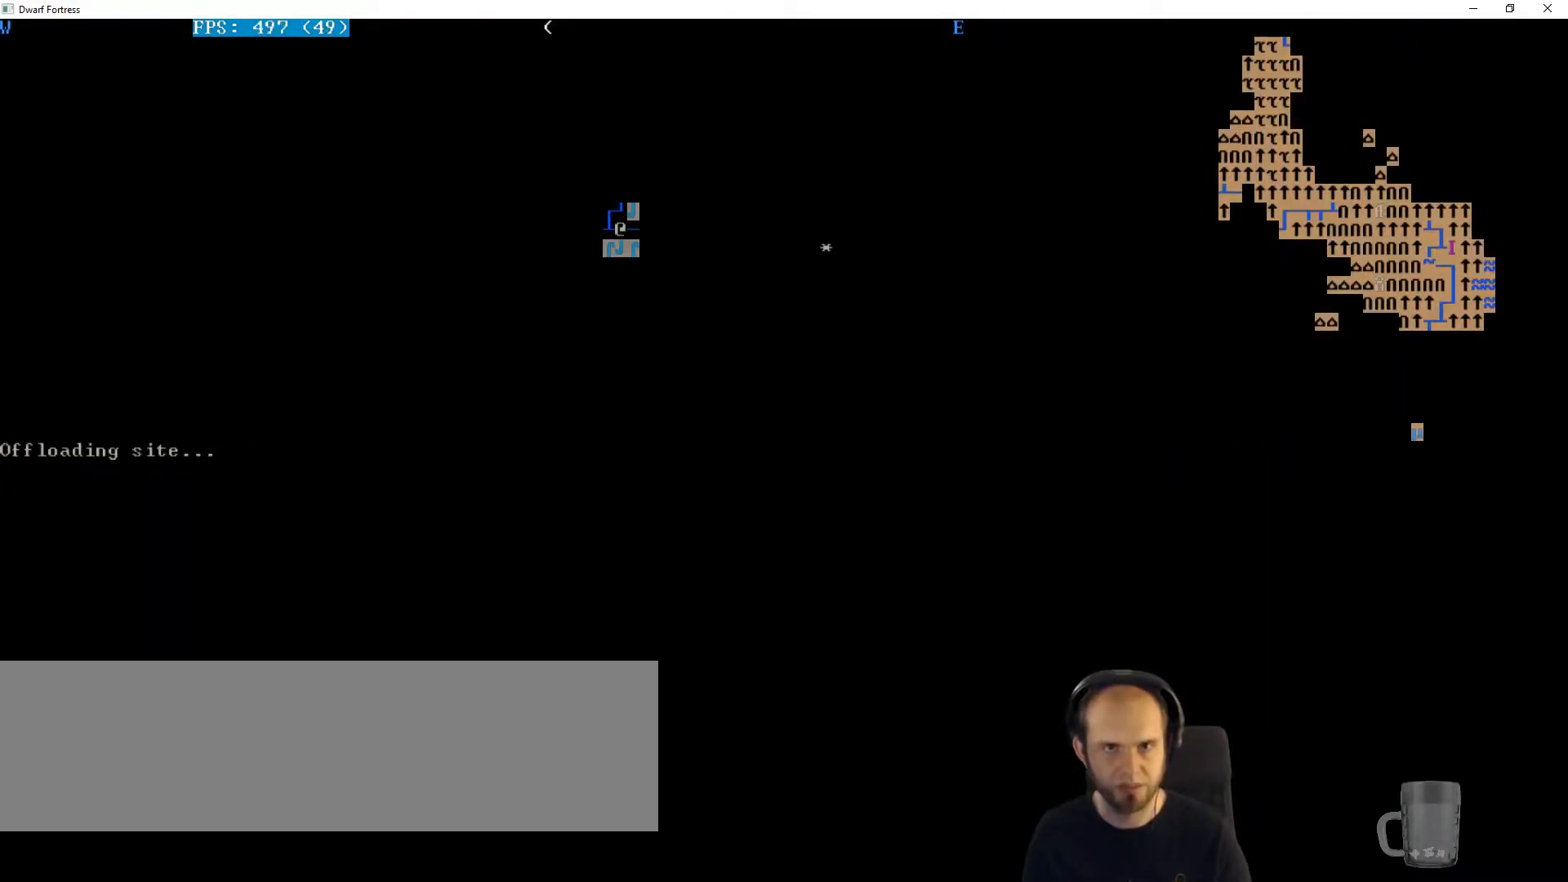
{"keys": [], "events": [[33, "right", "up"]]}
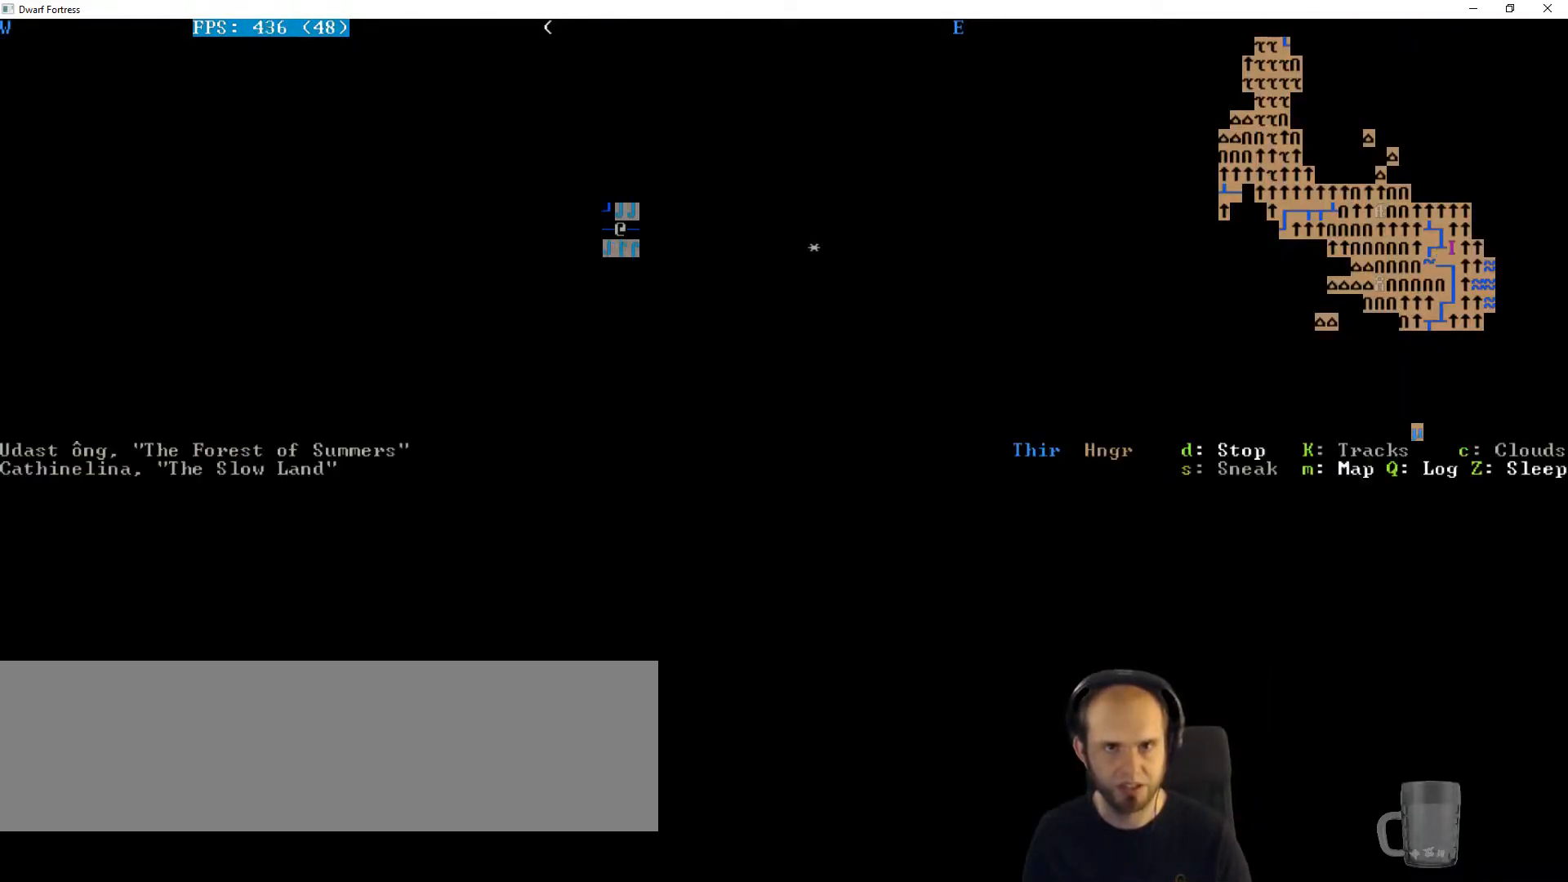
{"keys": [], "events": [[100, "right", "down"], [233, "right", "up"]]}
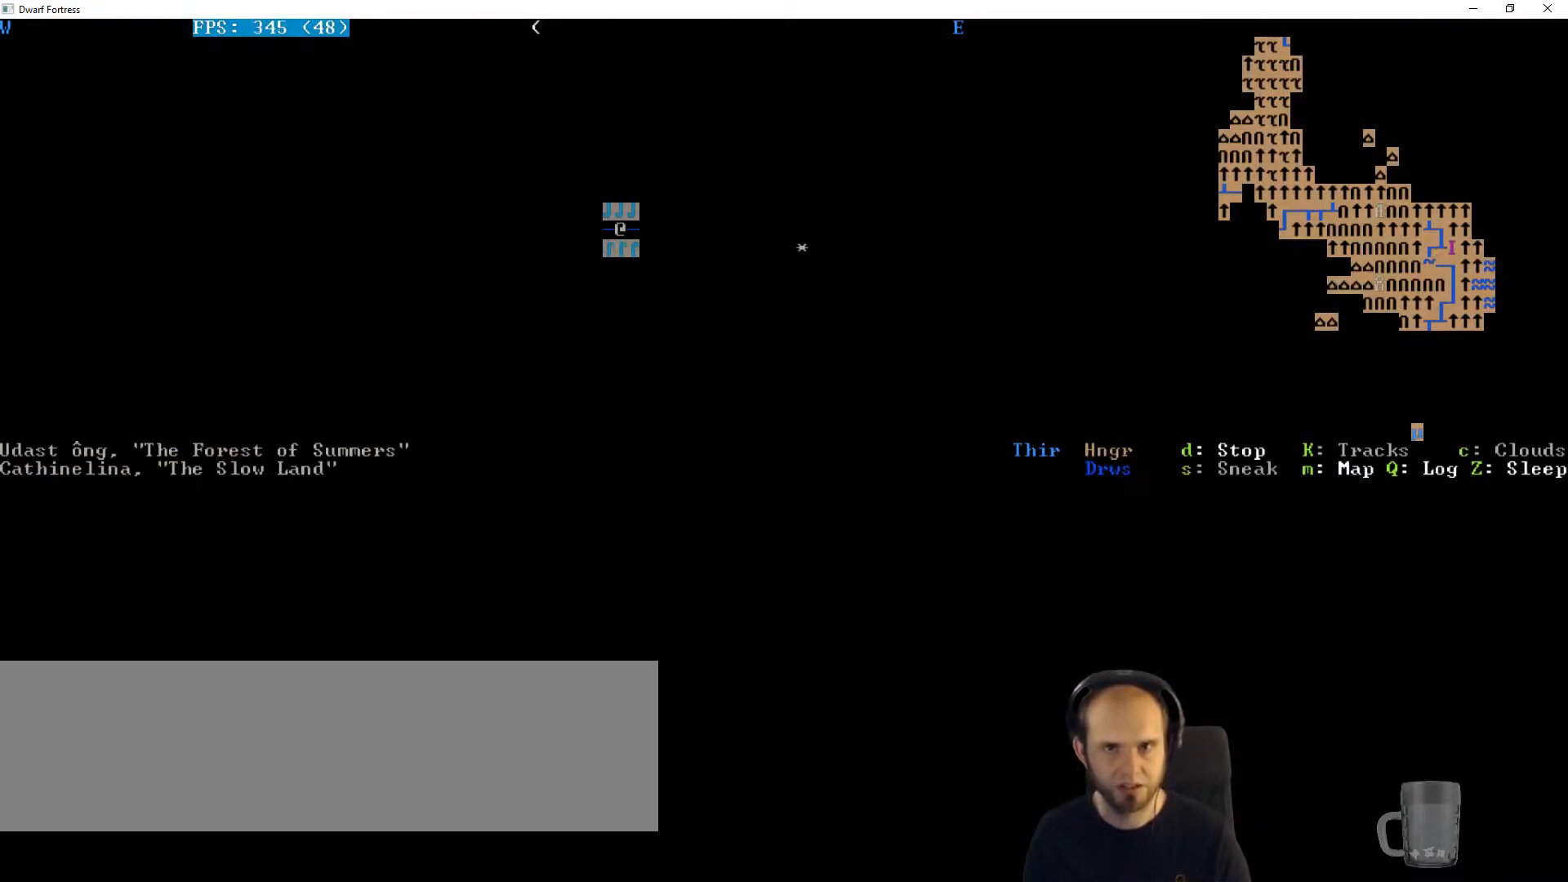
{"keys": [], "events": [[100, "right", "down"], [200, "right", "up"]]}
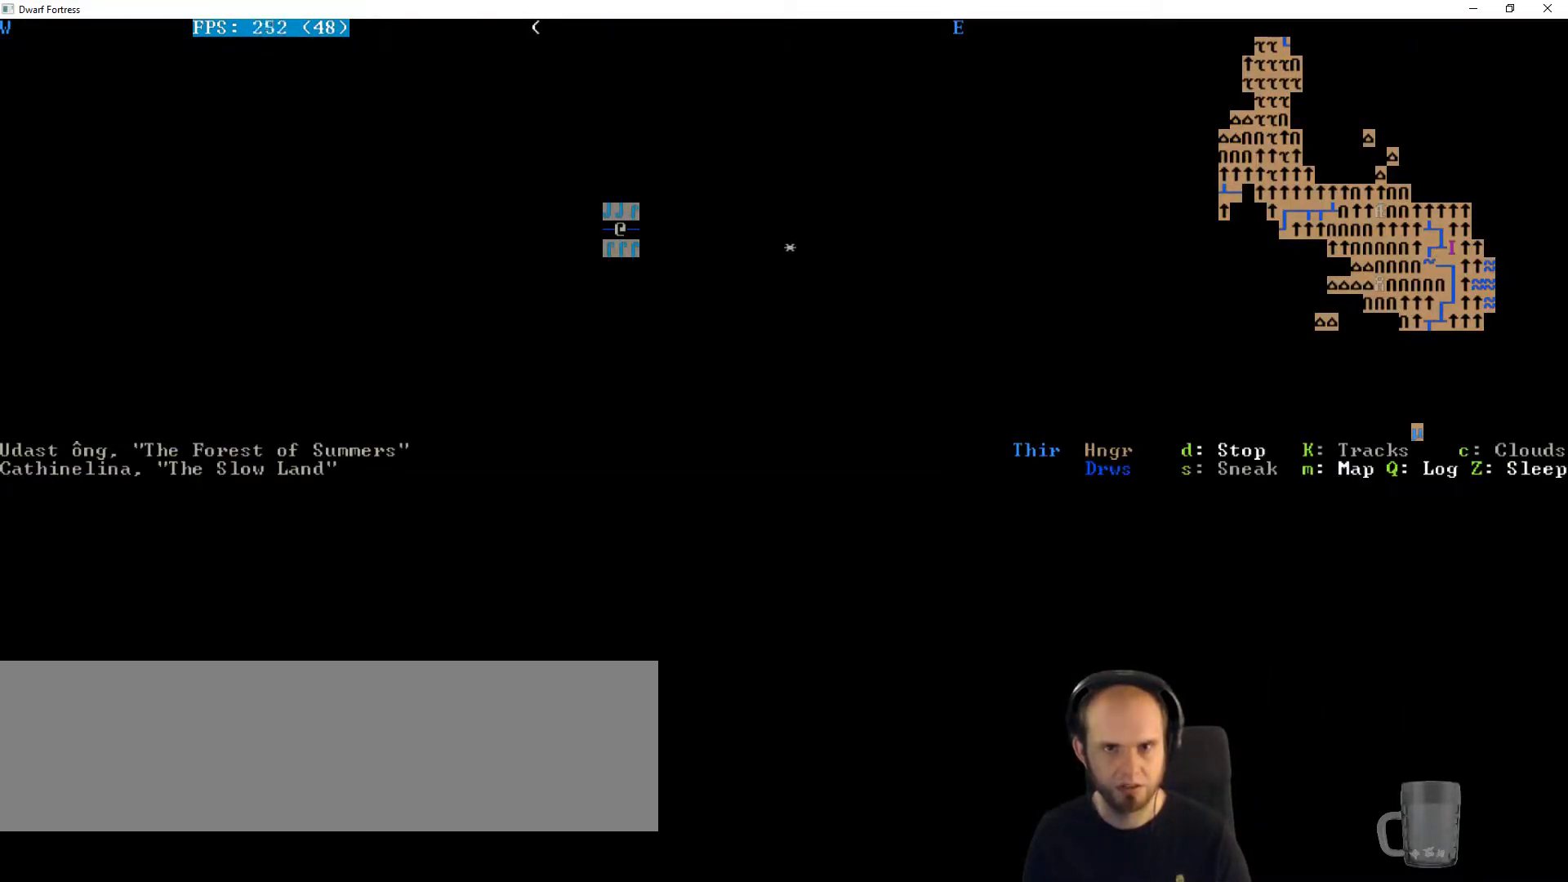
{"keys": [], "events": []}
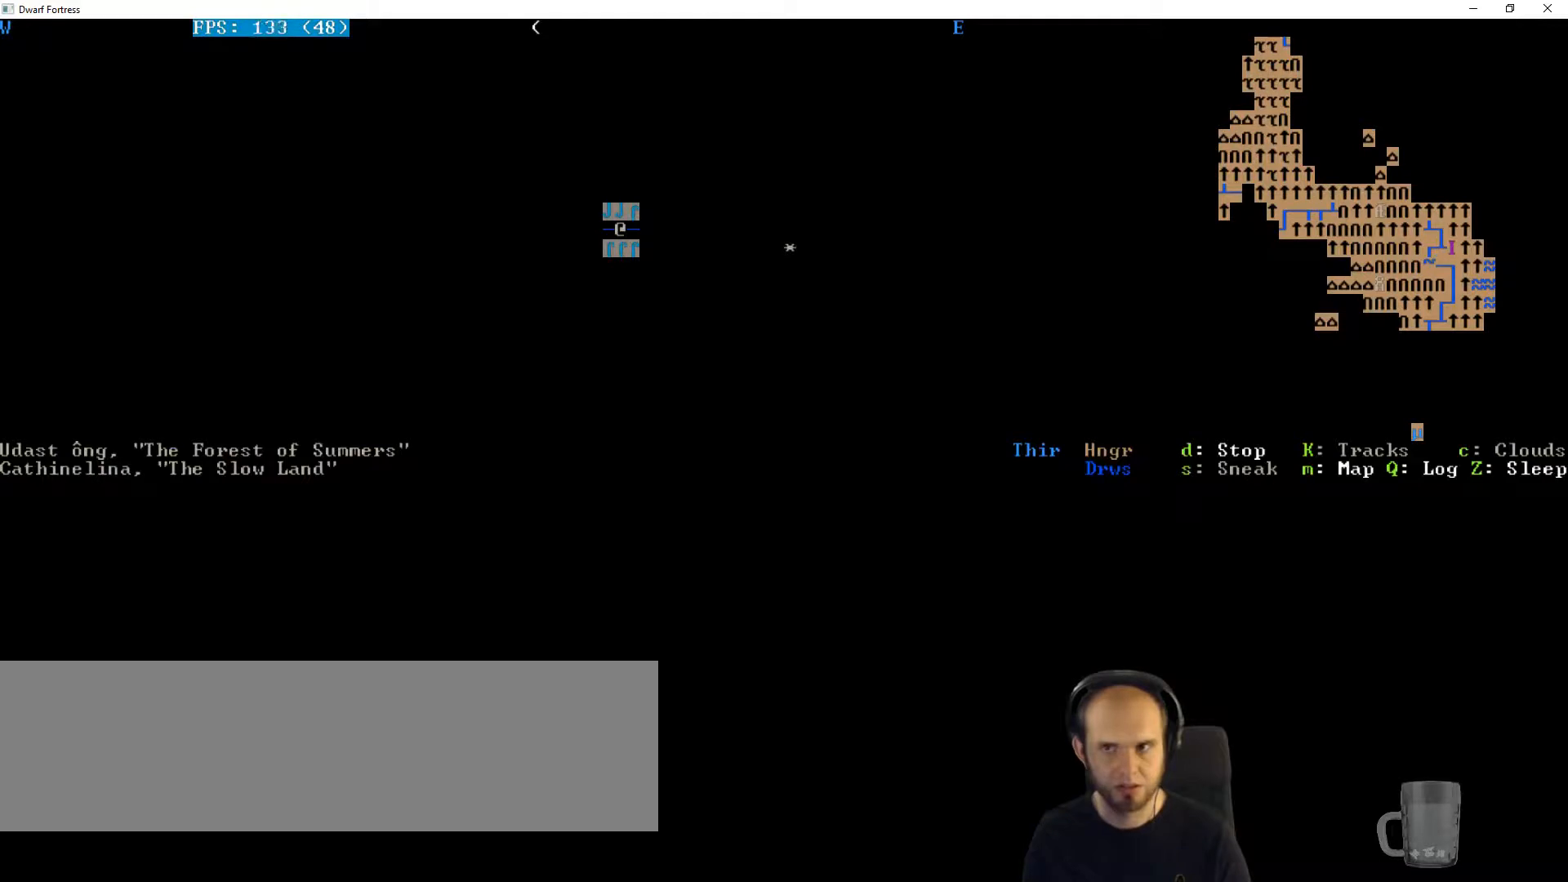
{"keys": [], "events": []}
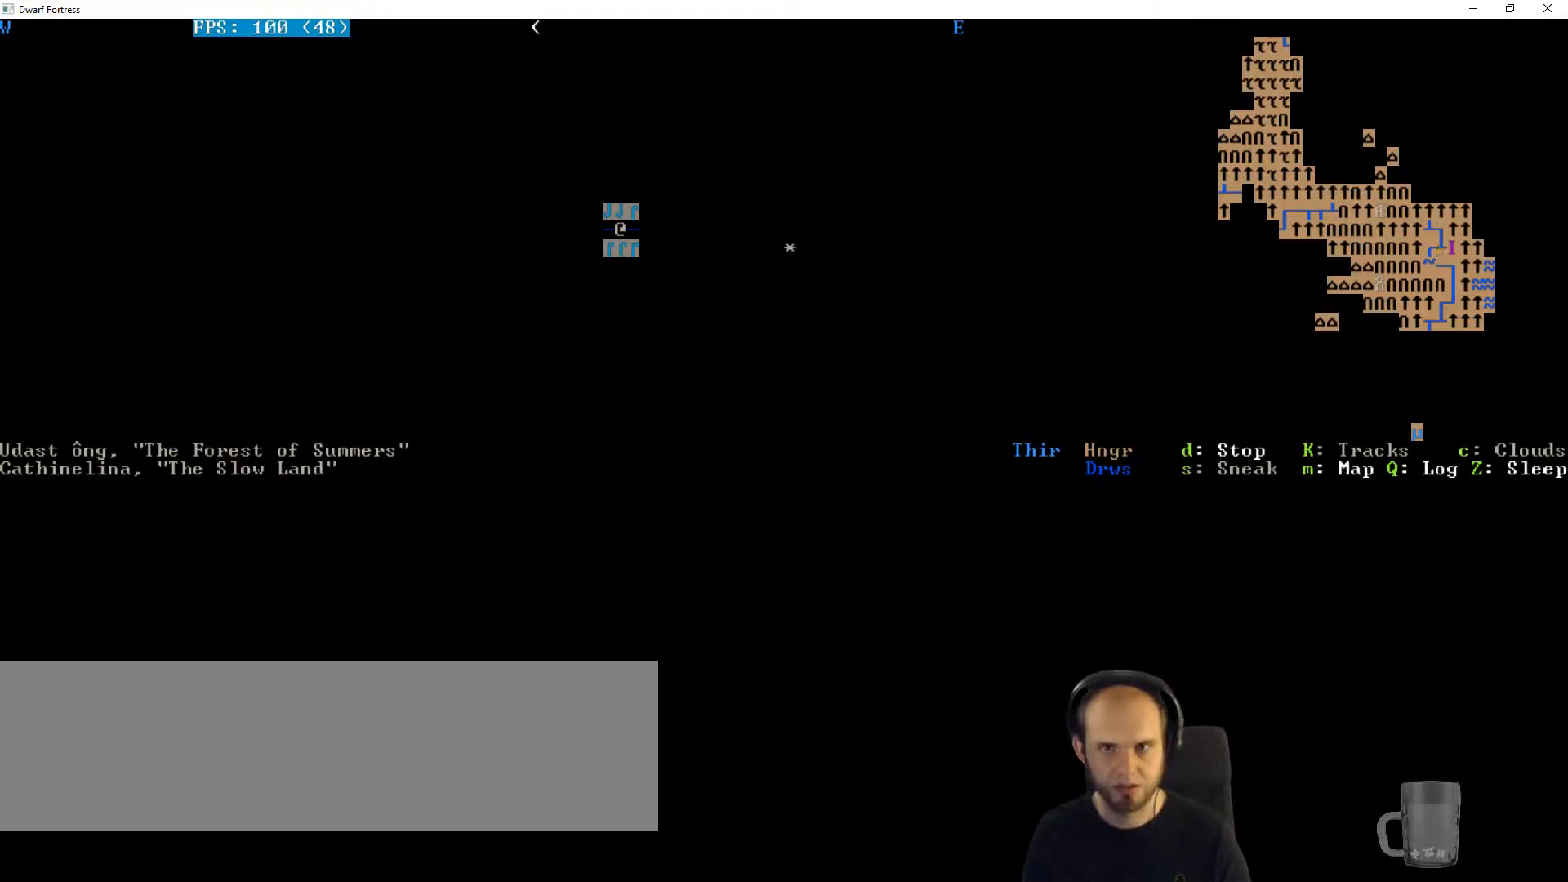
{"keys": ["right"], "events": [[467, "right", "down"]]}
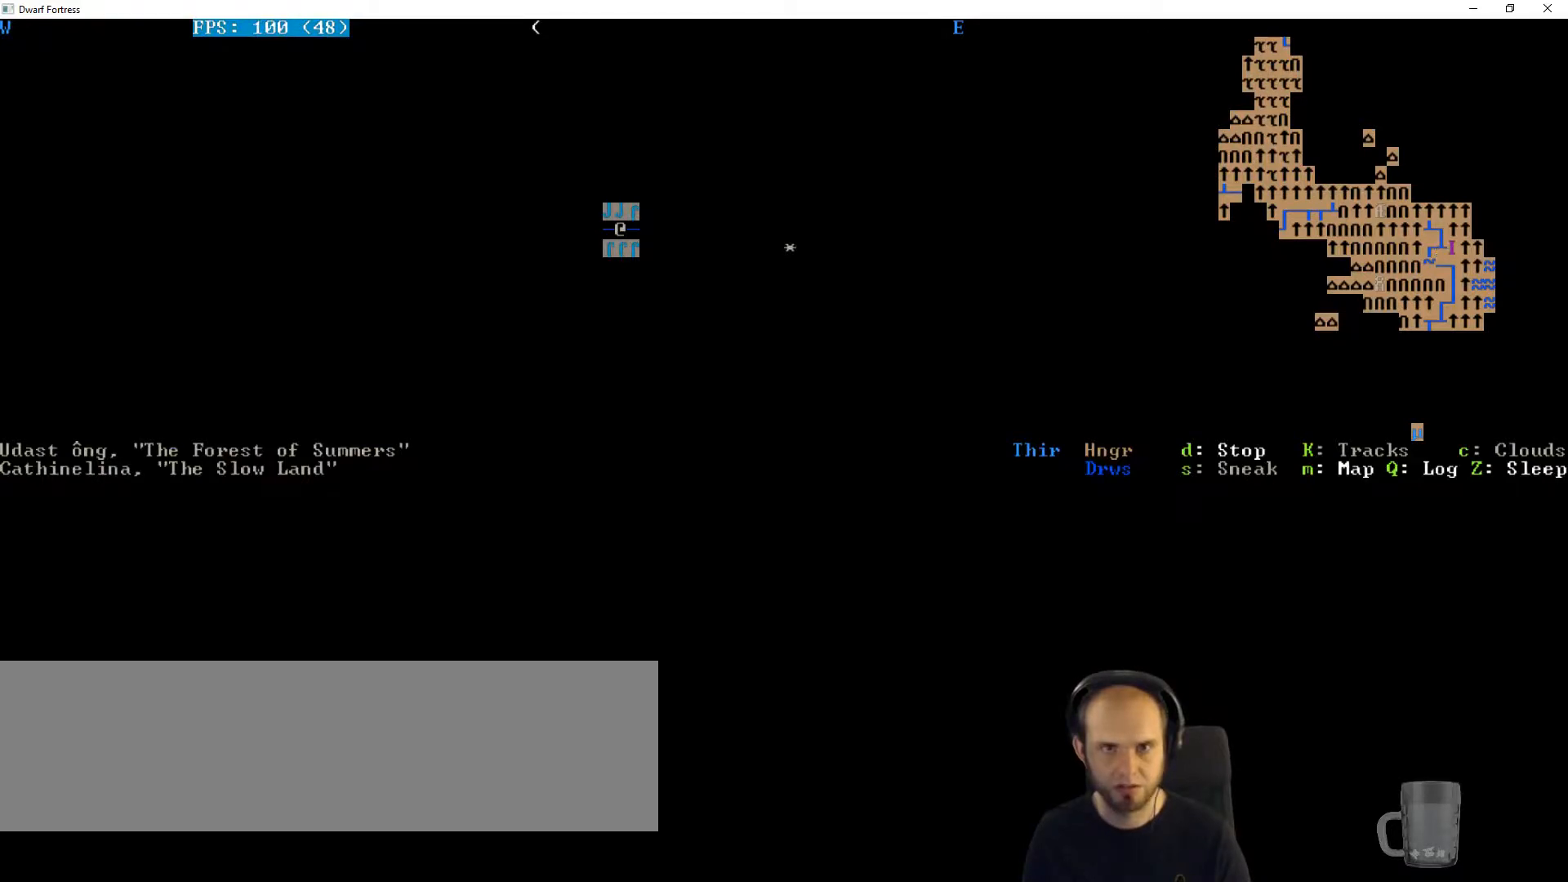
{"keys": [], "events": [[133, "right", "up"]]}
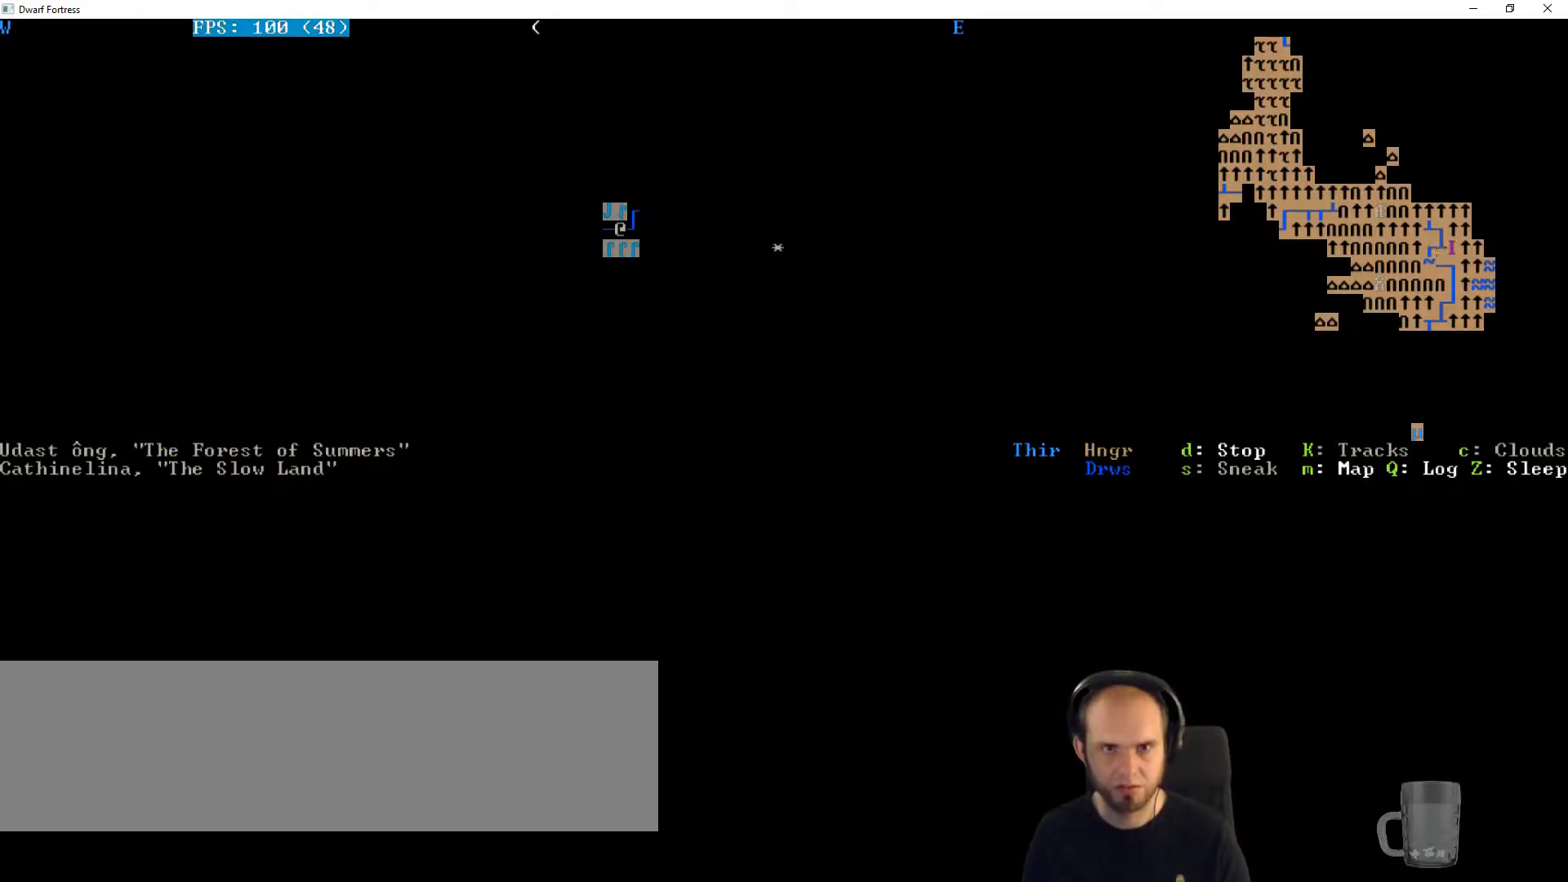
{"keys": [], "events": [[233, "right", "down"], [333, "right", "up"]]}
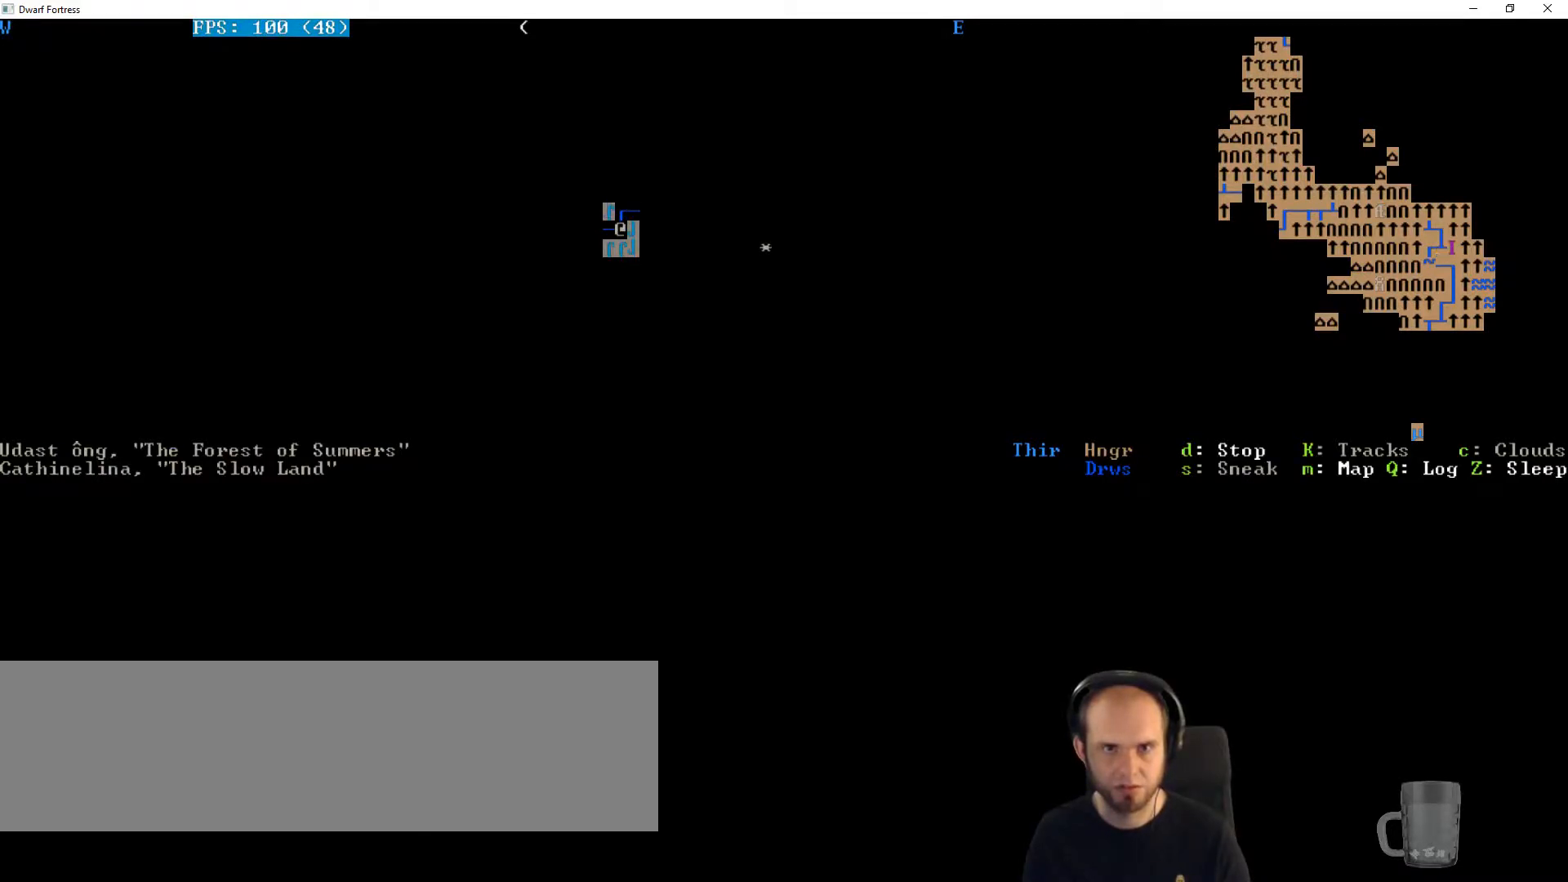
{"keys": [], "events": [[300, "up", "down"], [333, "up", "up"]]}
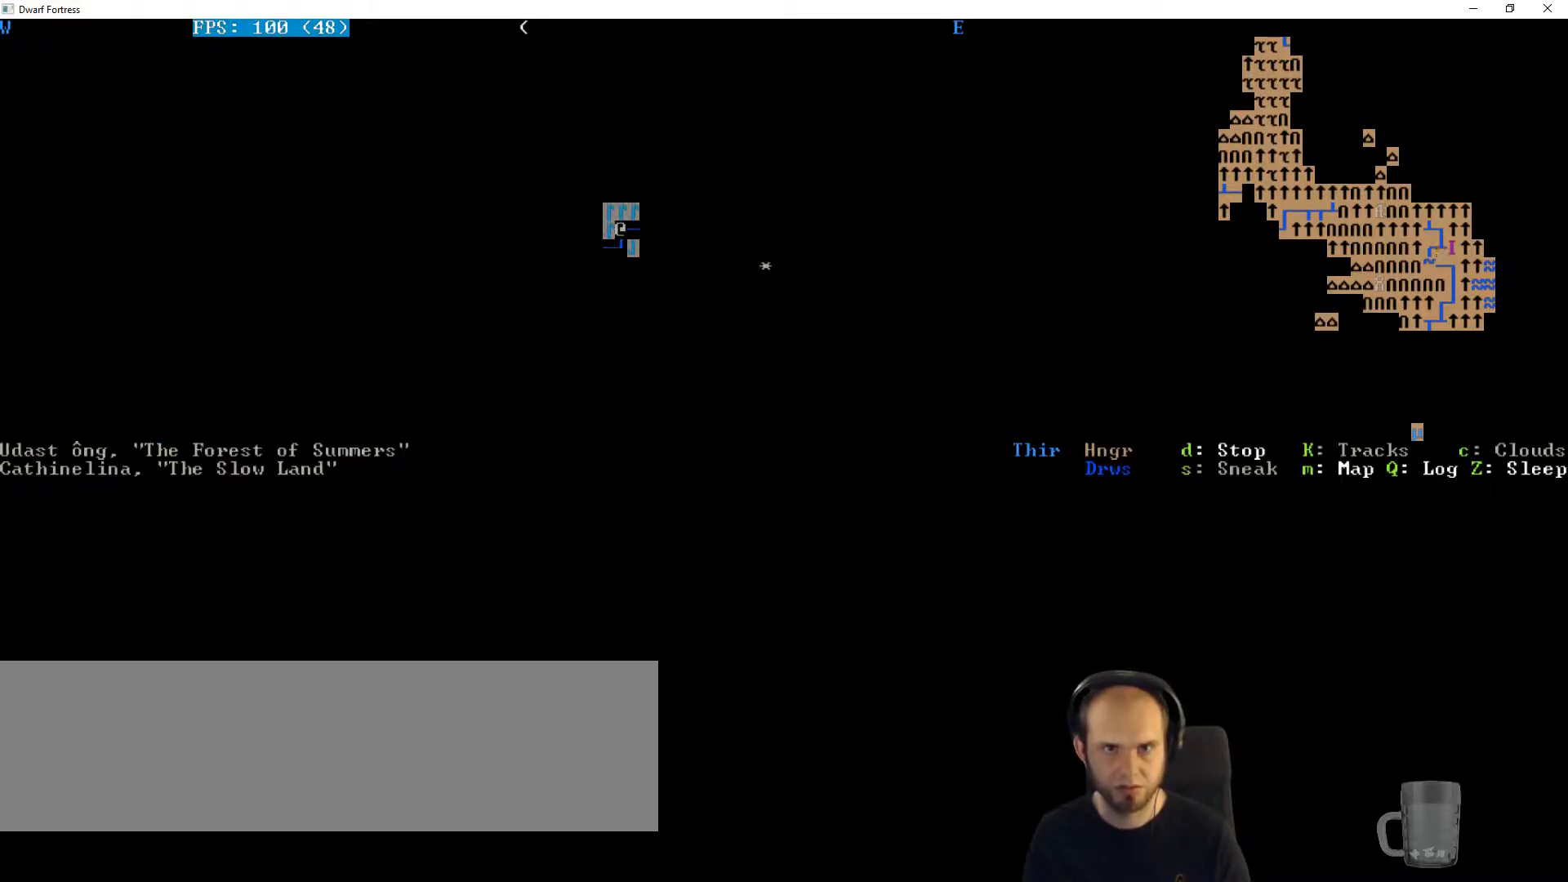
{"keys": [], "events": [[267, "d", "down"], [367, "d", "up"]]}
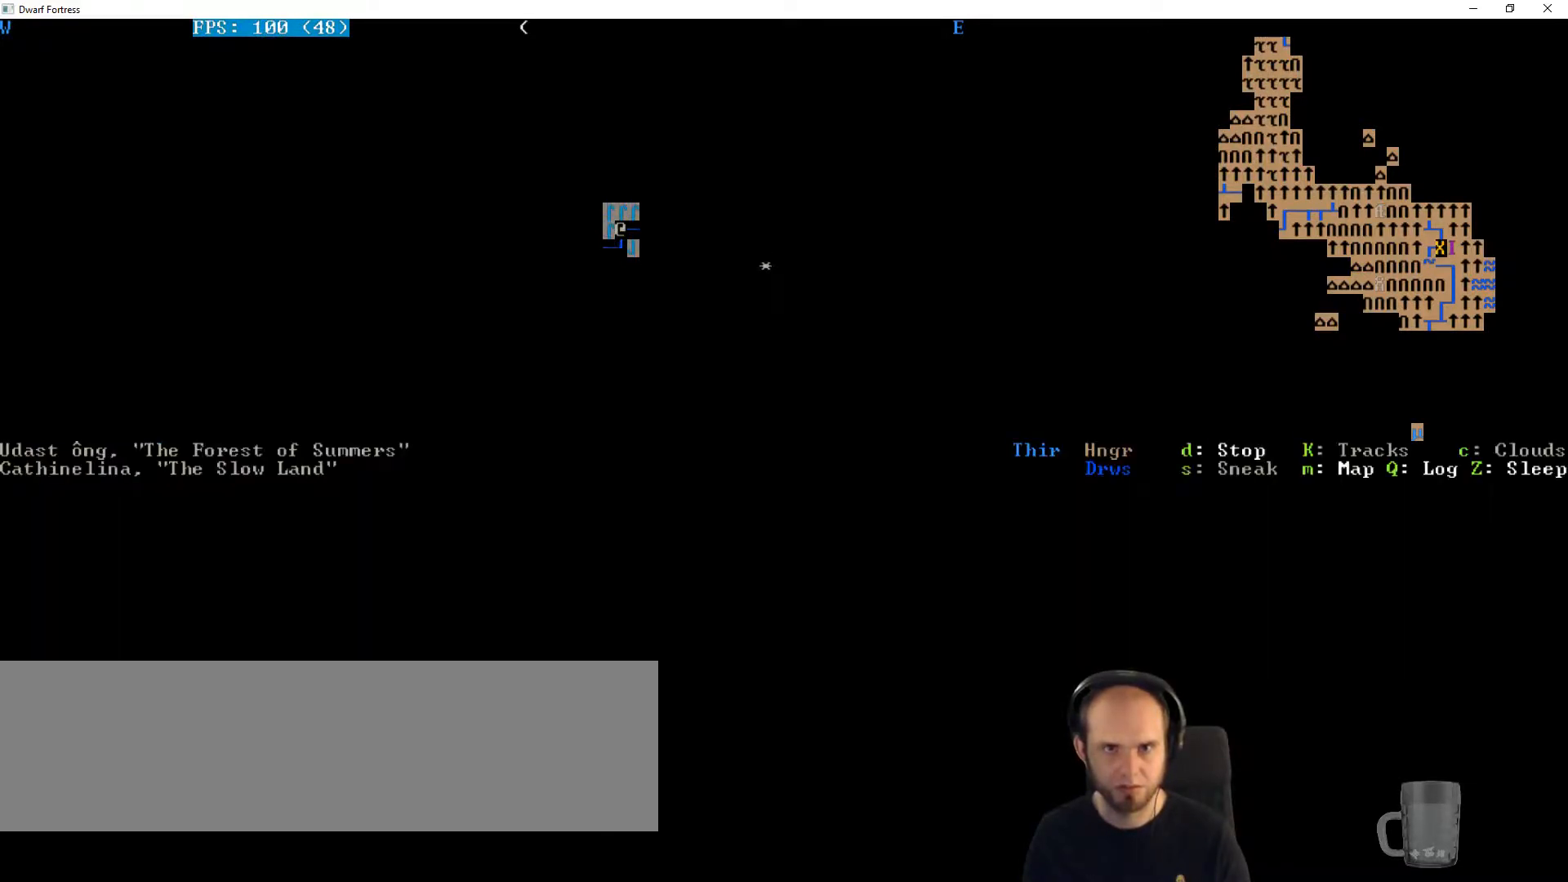
{"keys": [], "events": []}
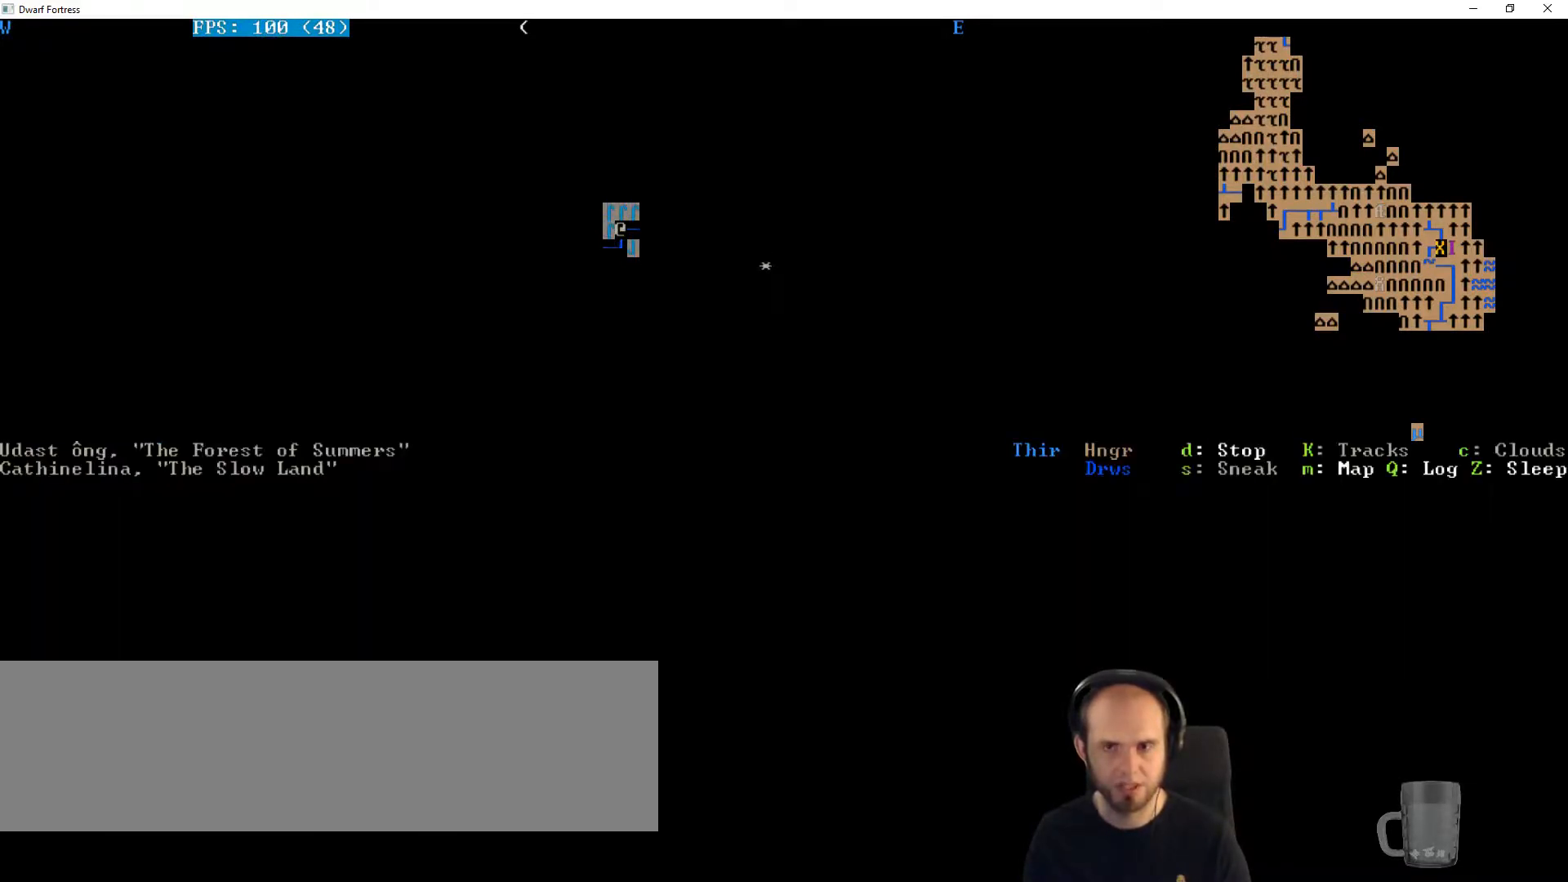
{"keys": [], "events": []}
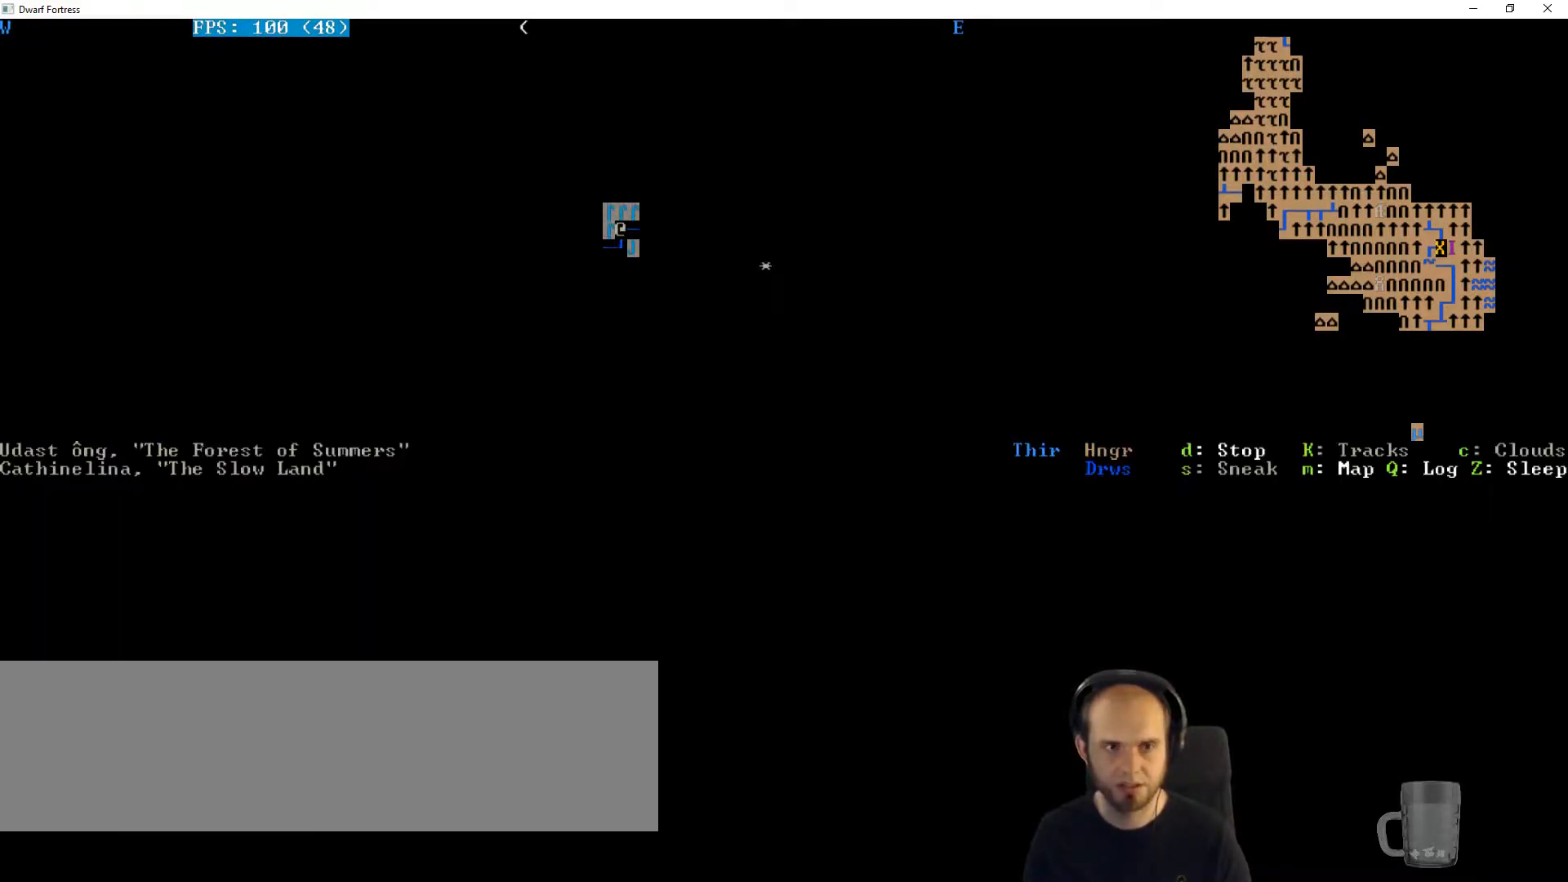
{"keys": [], "events": []}
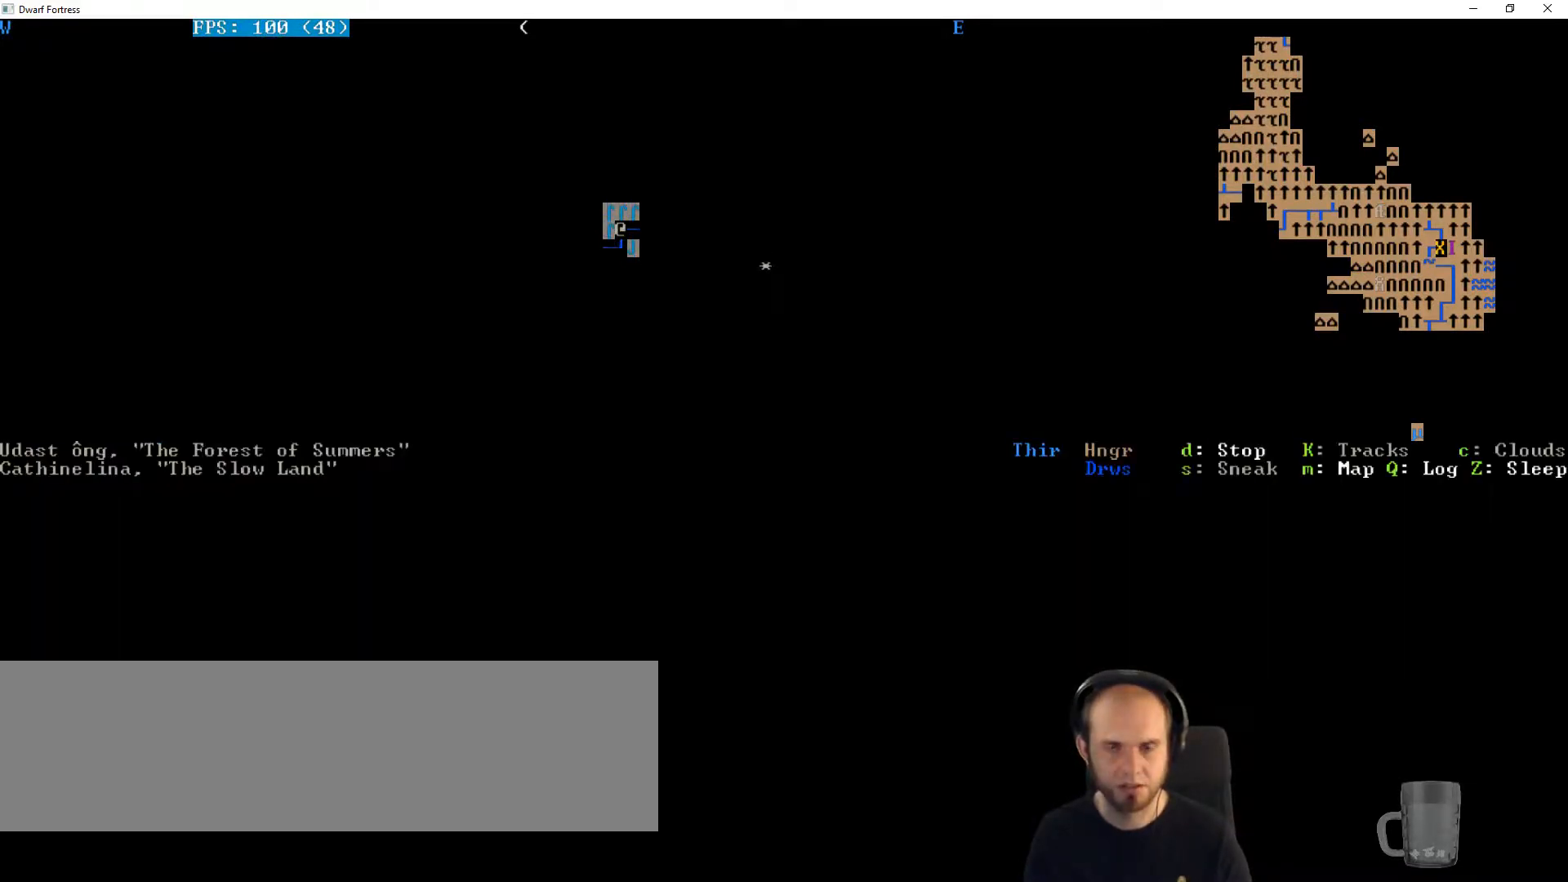
{"keys": [], "events": []}
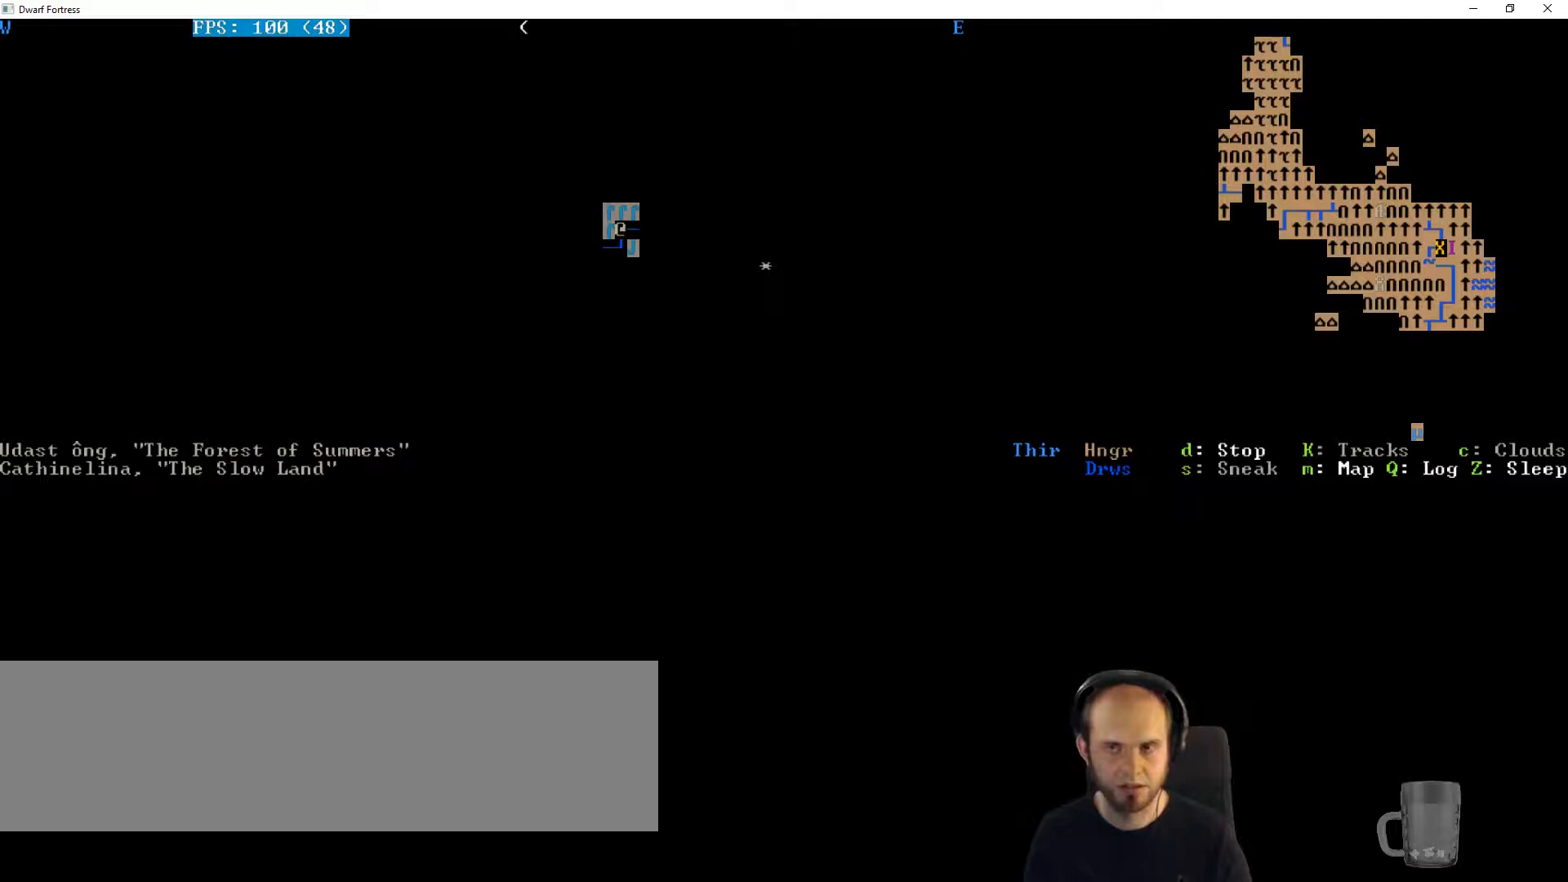
{"keys": [], "events": []}
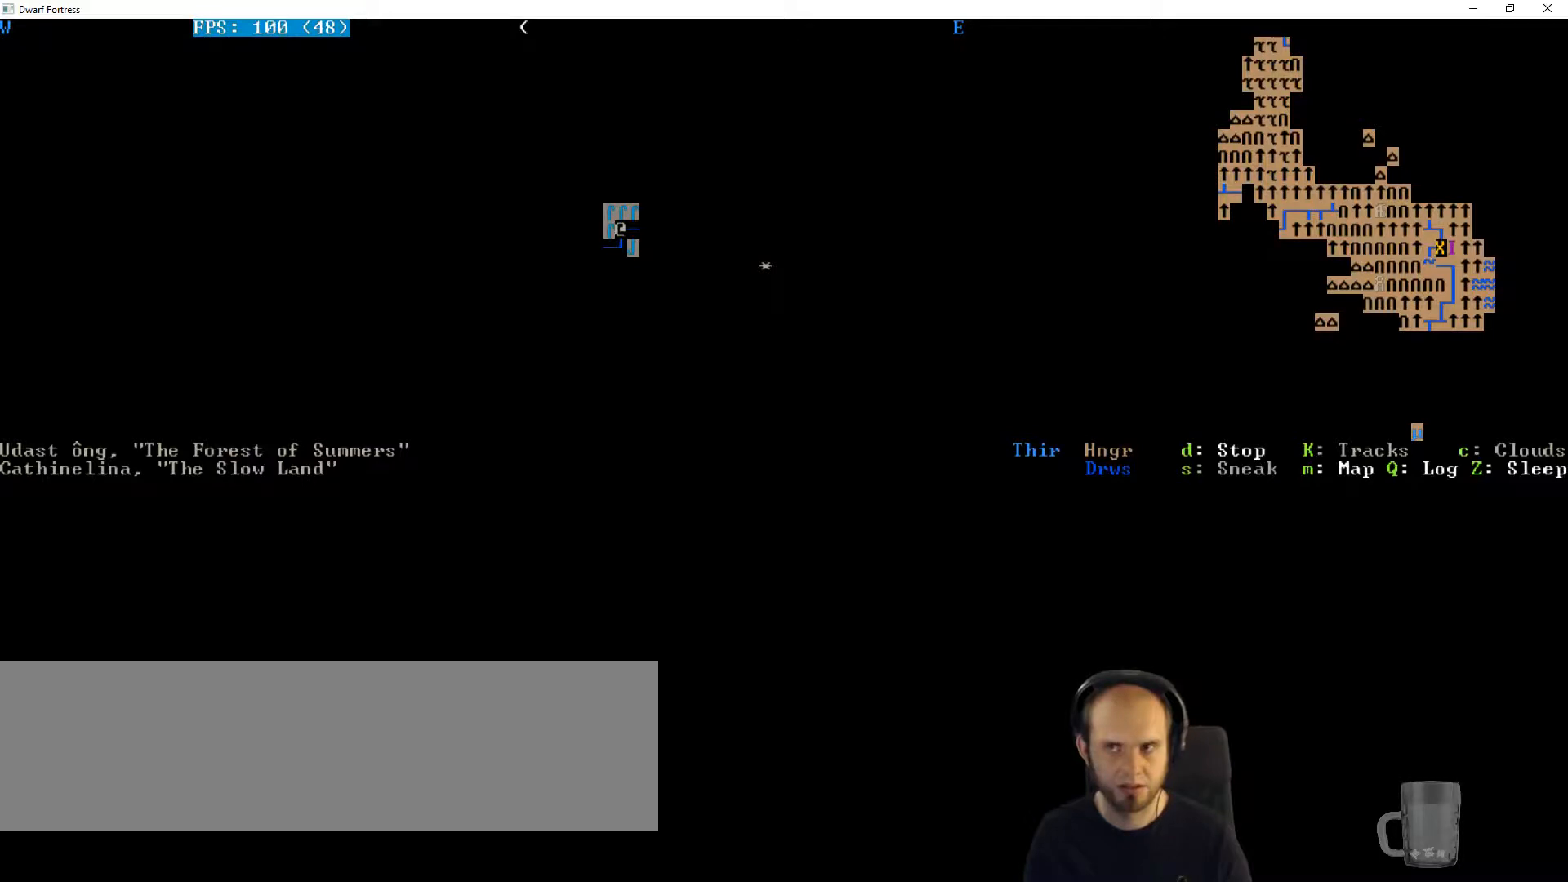
{"keys": [], "events": []}
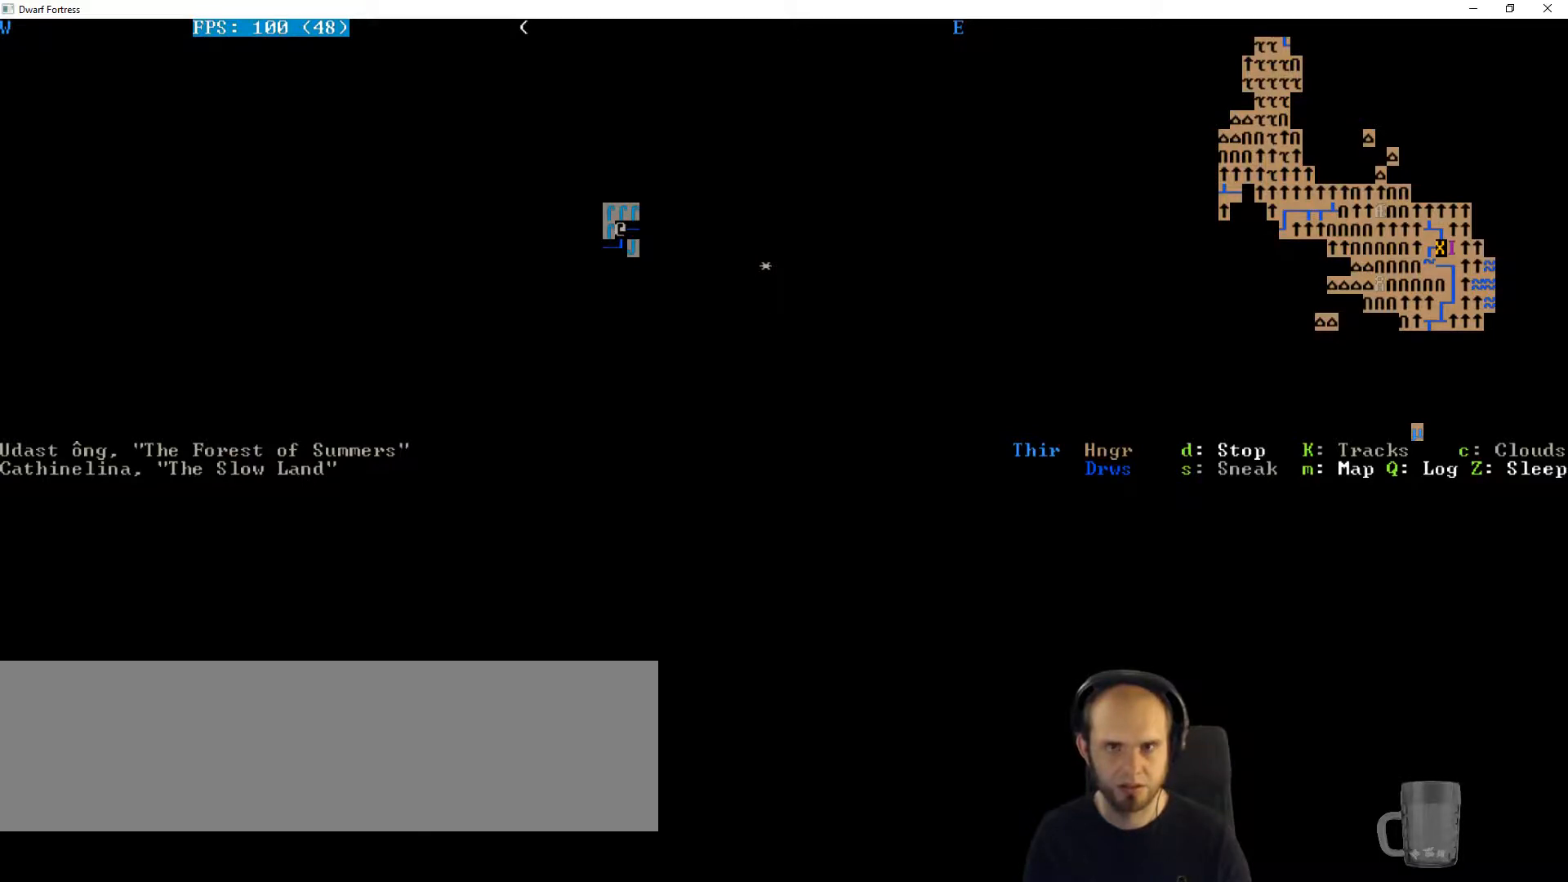
{"keys": [], "events": []}